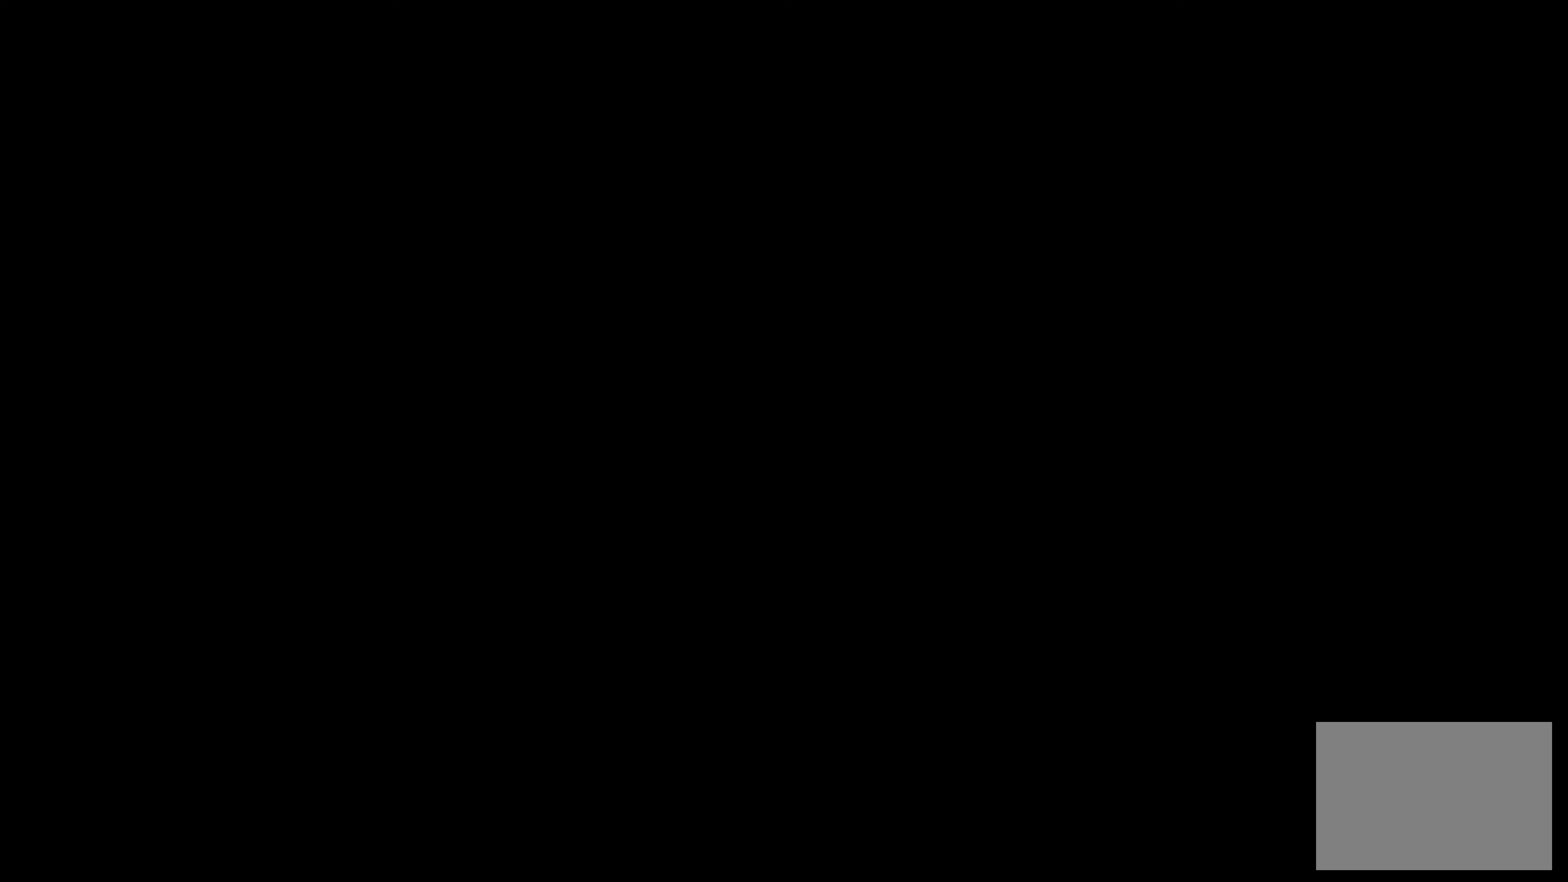
Gameplay with a controller (PlayStation layout); each line is a JSON object with the inputs held at the frame after it. "events" lists button and stick changes between this image and that frame as [ms after this image, input, new state], when the widget could be followed in between. Not read: L2 L3 R2 R3.
{"buttons": [], "left_stick": "right", "right_stick": "center", "events": [[350, "left_stick", "right"]]}
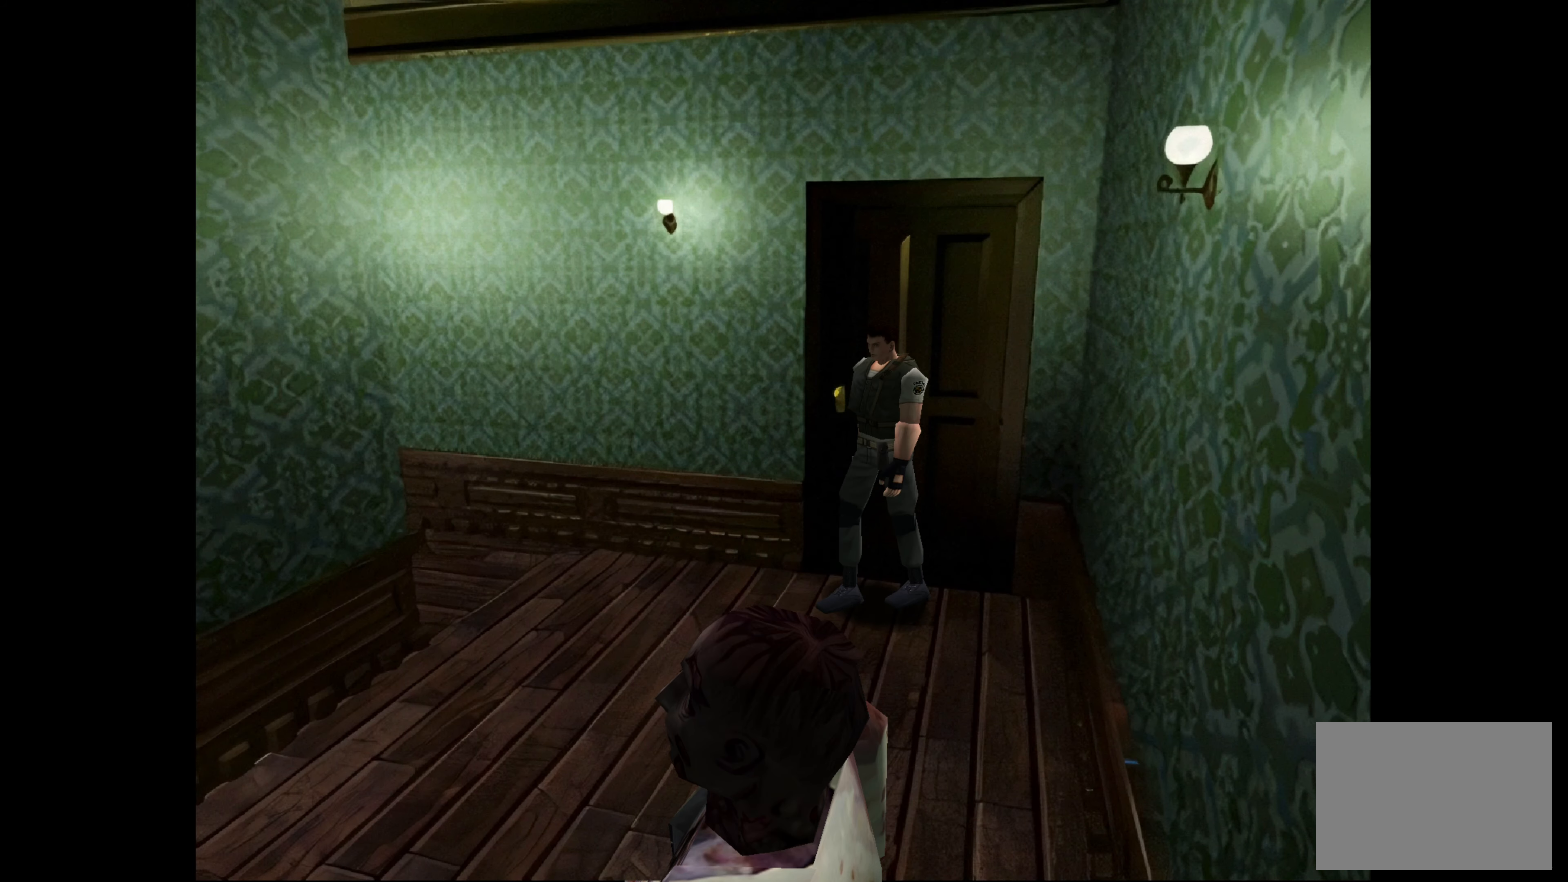
{"buttons": ["CIRCLE"], "left_stick": "up-right", "right_stick": "center", "events": [[133, "left_stick", "up-right"], [233, "CIRCLE", "down"]]}
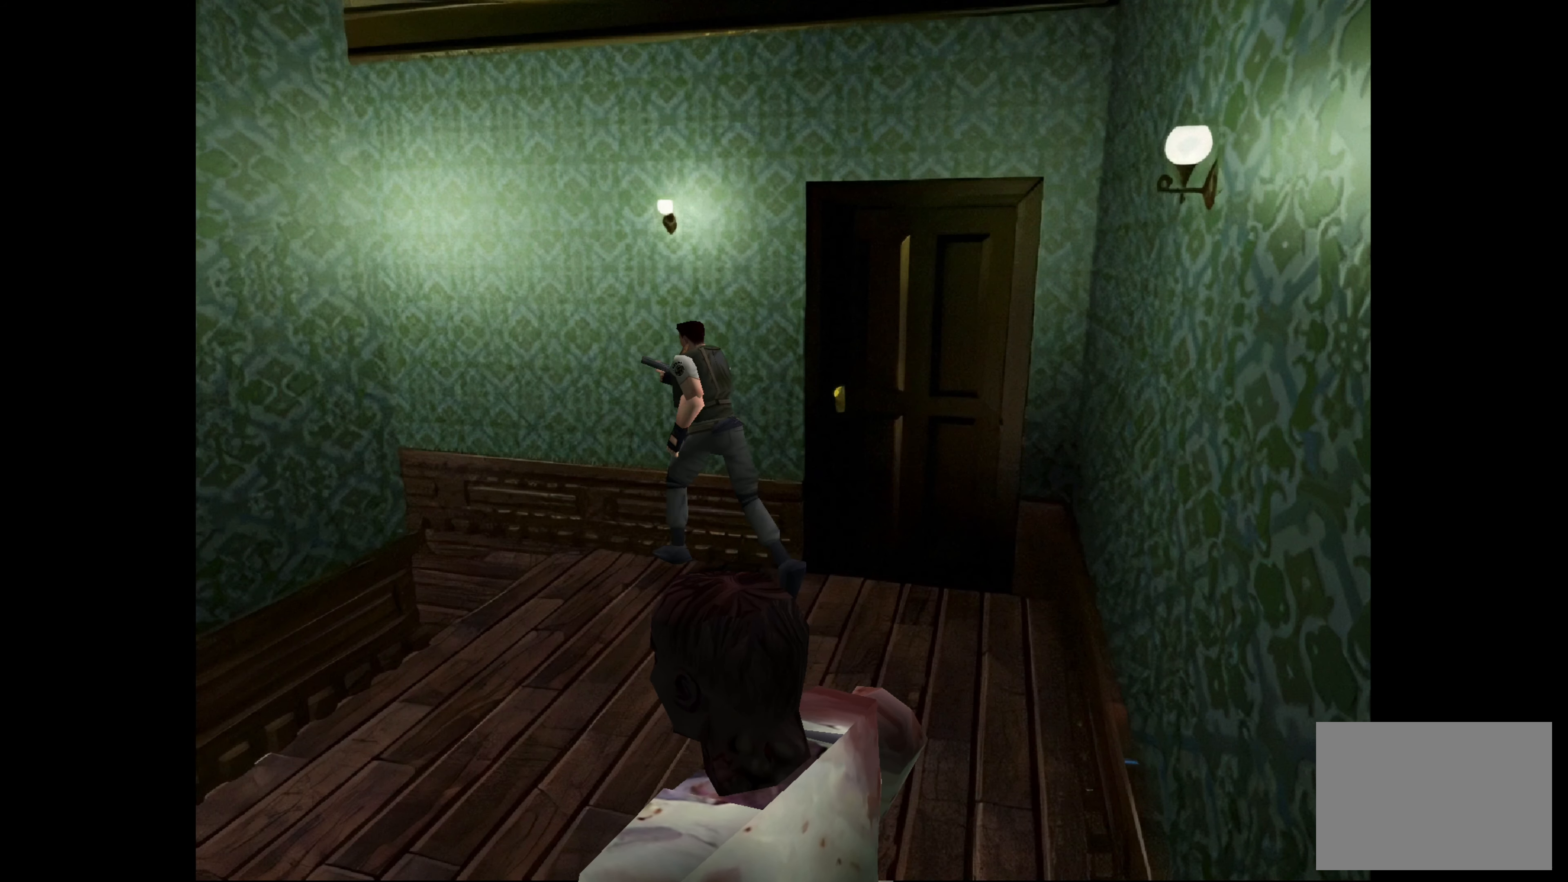
{"buttons": ["CIRCLE"], "left_stick": "up", "right_stick": "center", "events": [[100, "left_stick", "up"]]}
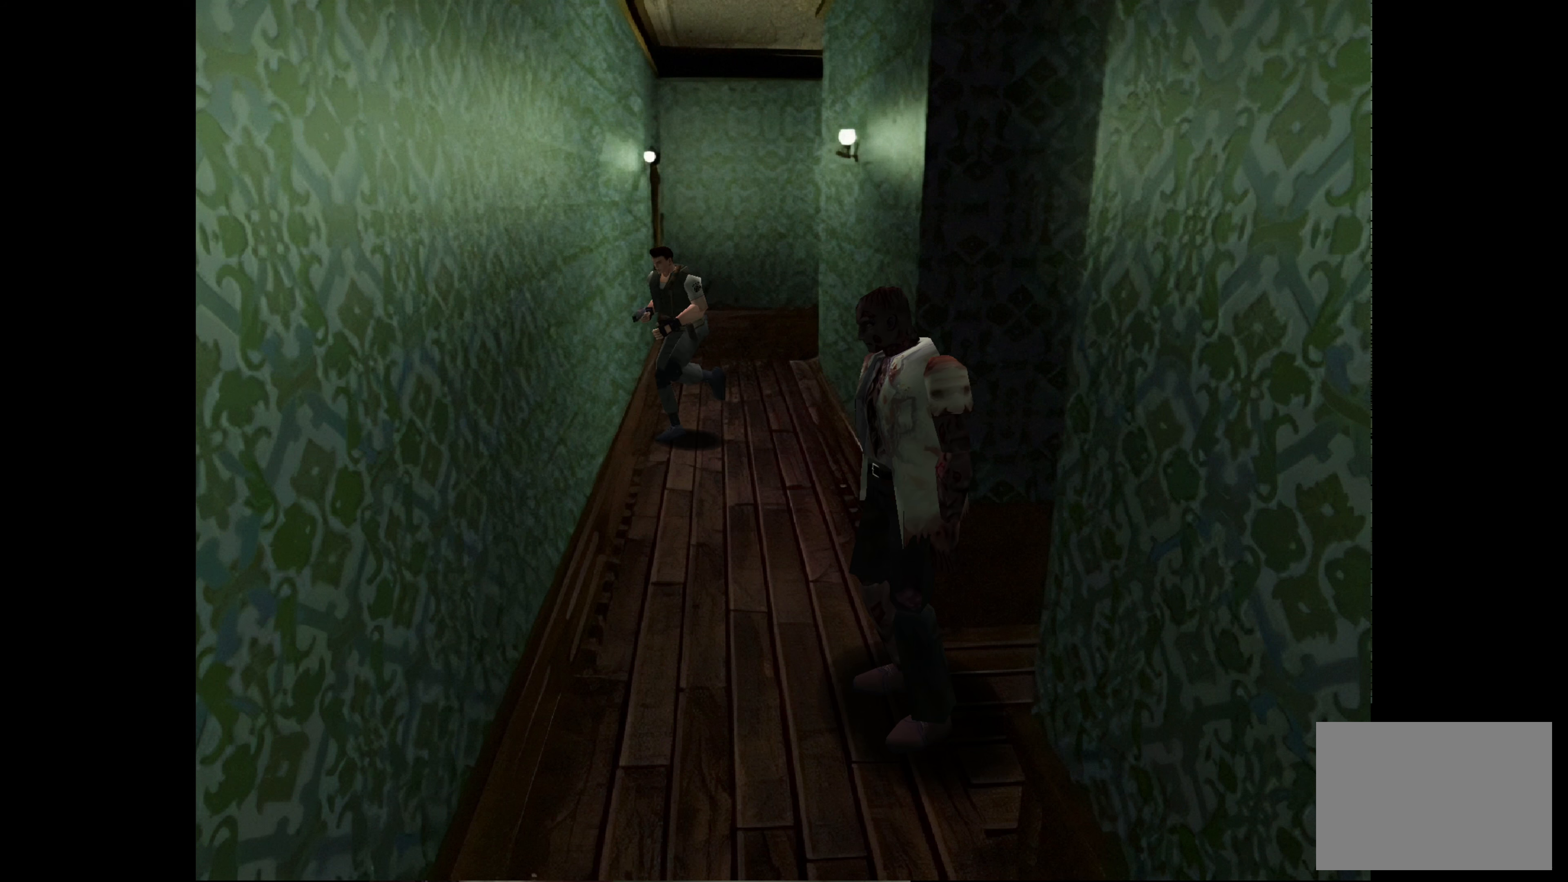
{"buttons": [], "left_stick": "center", "right_stick": "center", "events": [[133, "left_stick", "up-left"], [317, "left_stick", "up"], [417, "CIRCLE", "up"], [467, "left_stick", "center"]]}
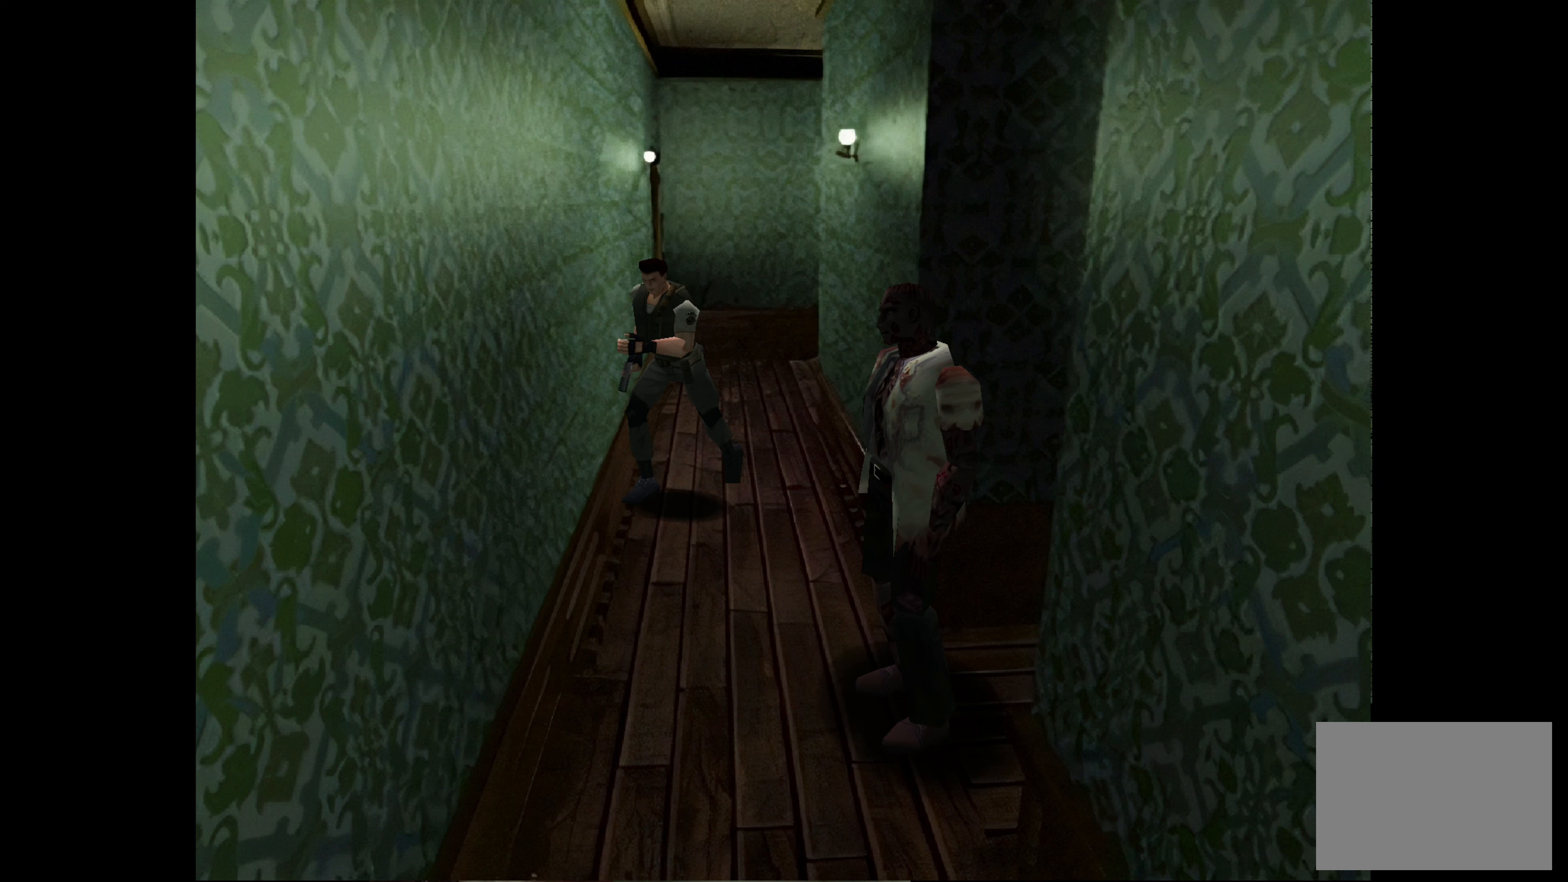
{"buttons": [], "left_stick": "center", "right_stick": "center", "events": []}
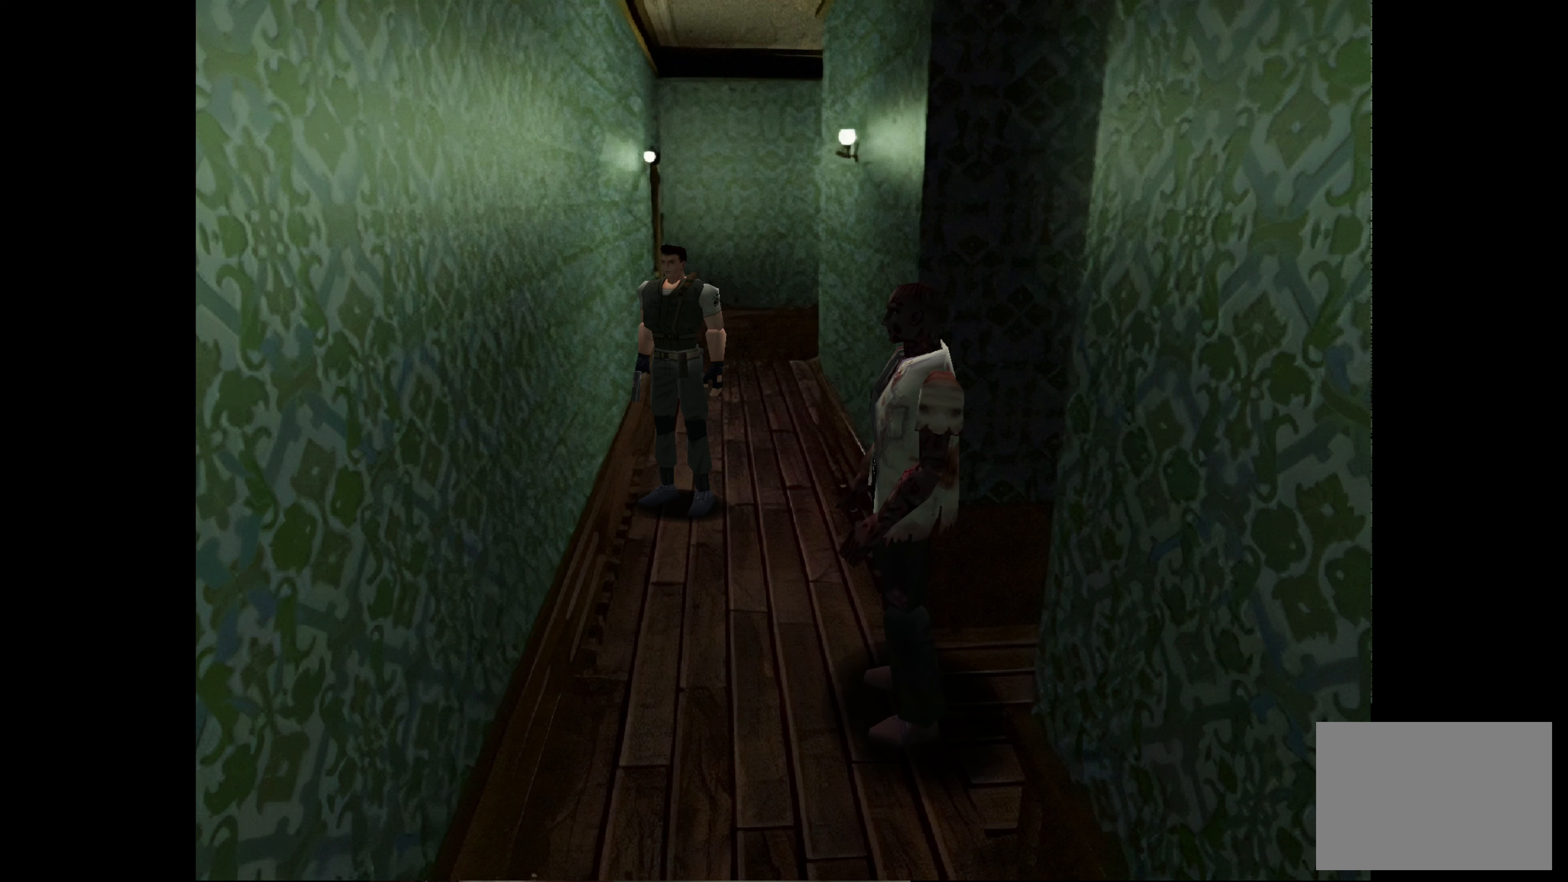
{"buttons": ["CIRCLE"], "left_stick": "up", "right_stick": "center", "events": [[17, "CIRCLE", "down"], [17, "left_stick", "up"], [183, "left_stick", "up-left"], [483, "left_stick", "up"]]}
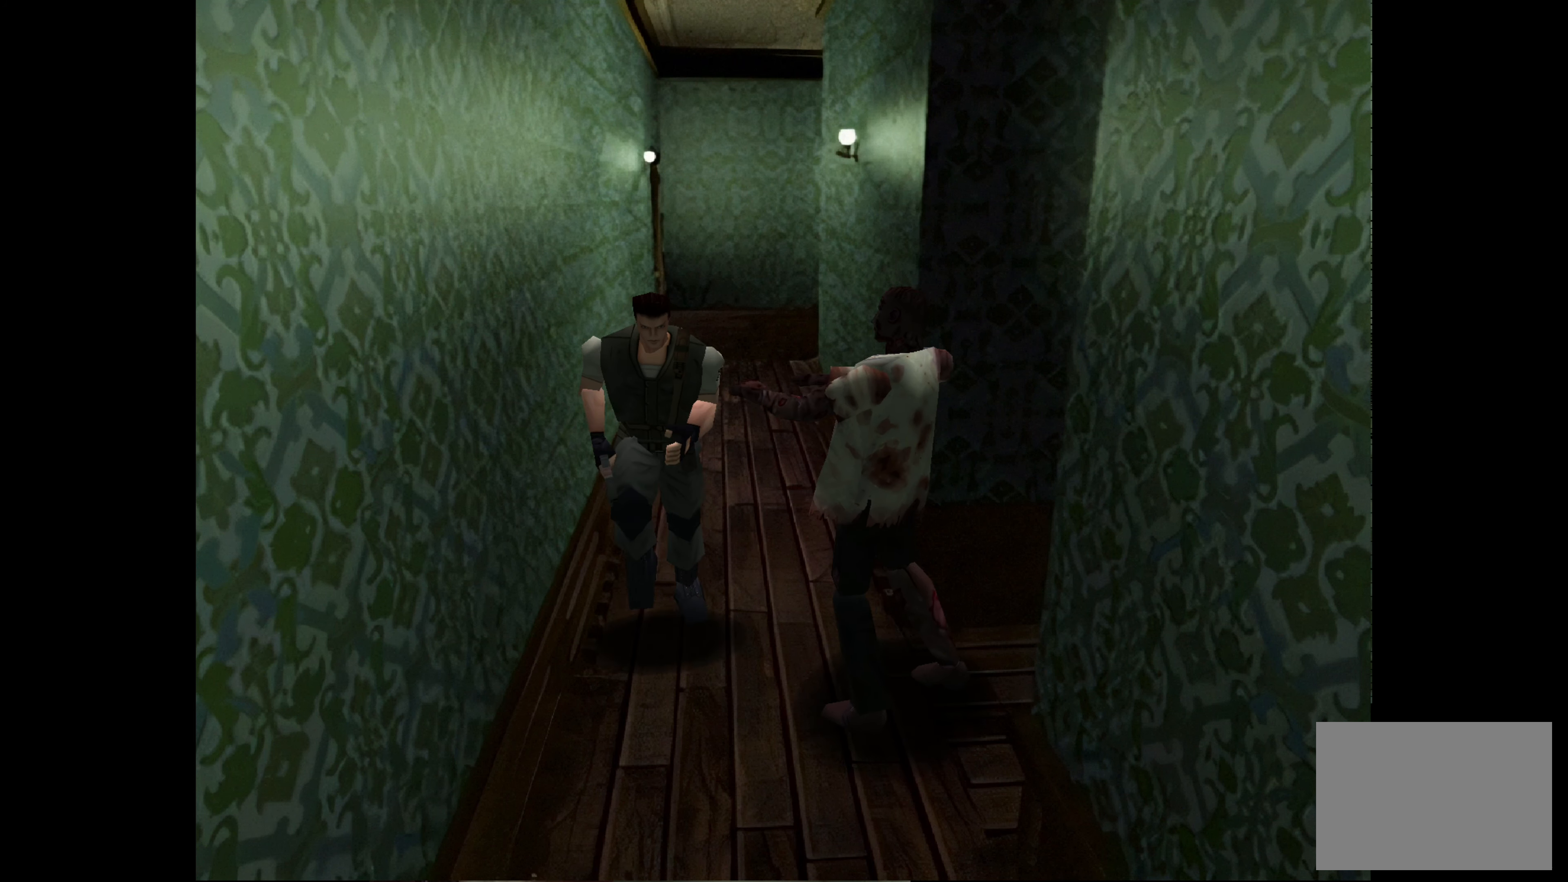
{"buttons": ["CIRCLE"], "left_stick": "up", "right_stick": "center", "events": []}
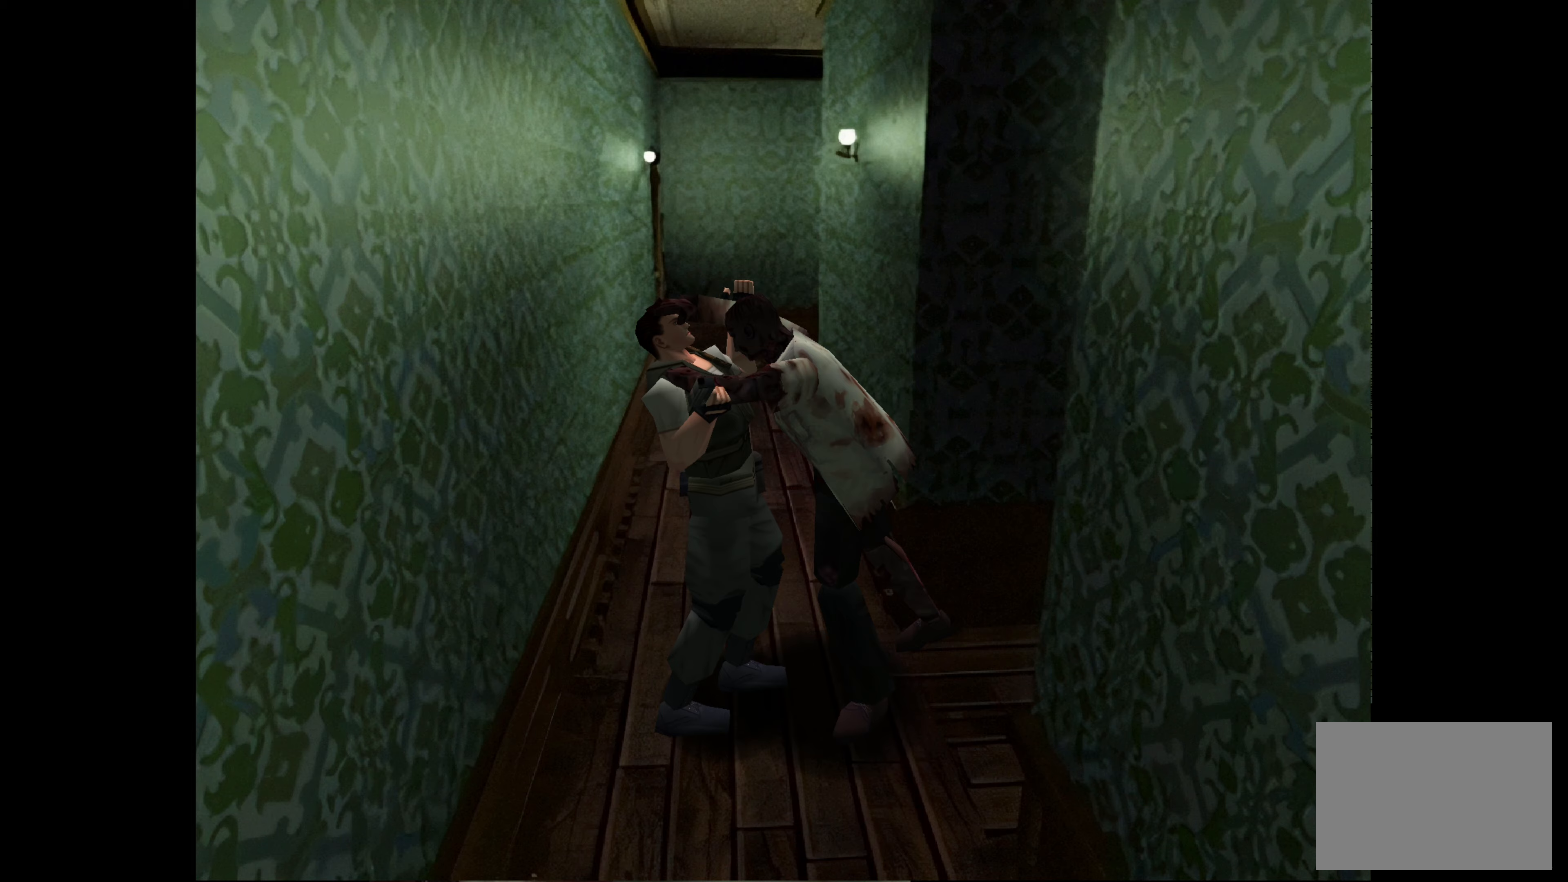
{"buttons": [], "left_stick": "right", "right_stick": "left", "events": [[100, "CIRCLE", "up"], [150, "CIRCLE", "down"], [200, "left_stick", "down-right"], [250, "CIRCLE", "up"], [317, "left_stick", "up-left"], [350, "right_stick", "up-right"], [417, "right_stick", "center"], [450, "left_stick", "right"], [467, "right_stick", "left"]]}
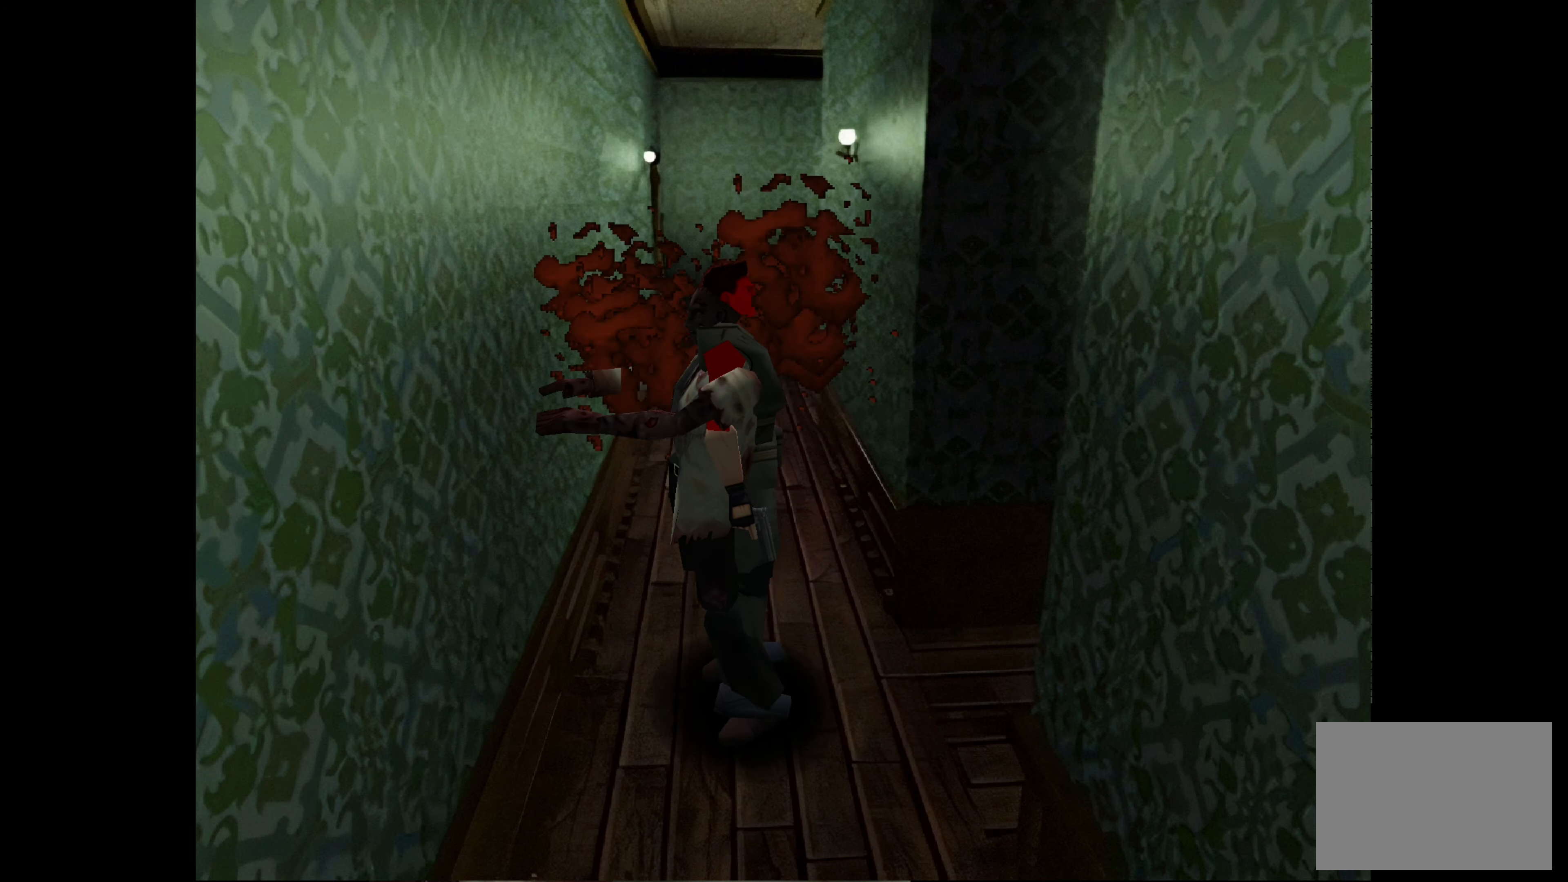
{"buttons": [], "left_stick": "up", "right_stick": "up-left", "events": [[33, "left_stick", "up"], [83, "right_stick", "up"], [100, "left_stick", "left"], [150, "left_stick", "down"], [167, "right_stick", "down-left"], [200, "left_stick", "right"], [250, "left_stick", "up"], [250, "right_stick", "up-left"], [317, "left_stick", "left"], [367, "right_stick", "down-left"], [383, "left_stick", "down"], [433, "left_stick", "right"], [467, "right_stick", "up-left"], [500, "left_stick", "up"]]}
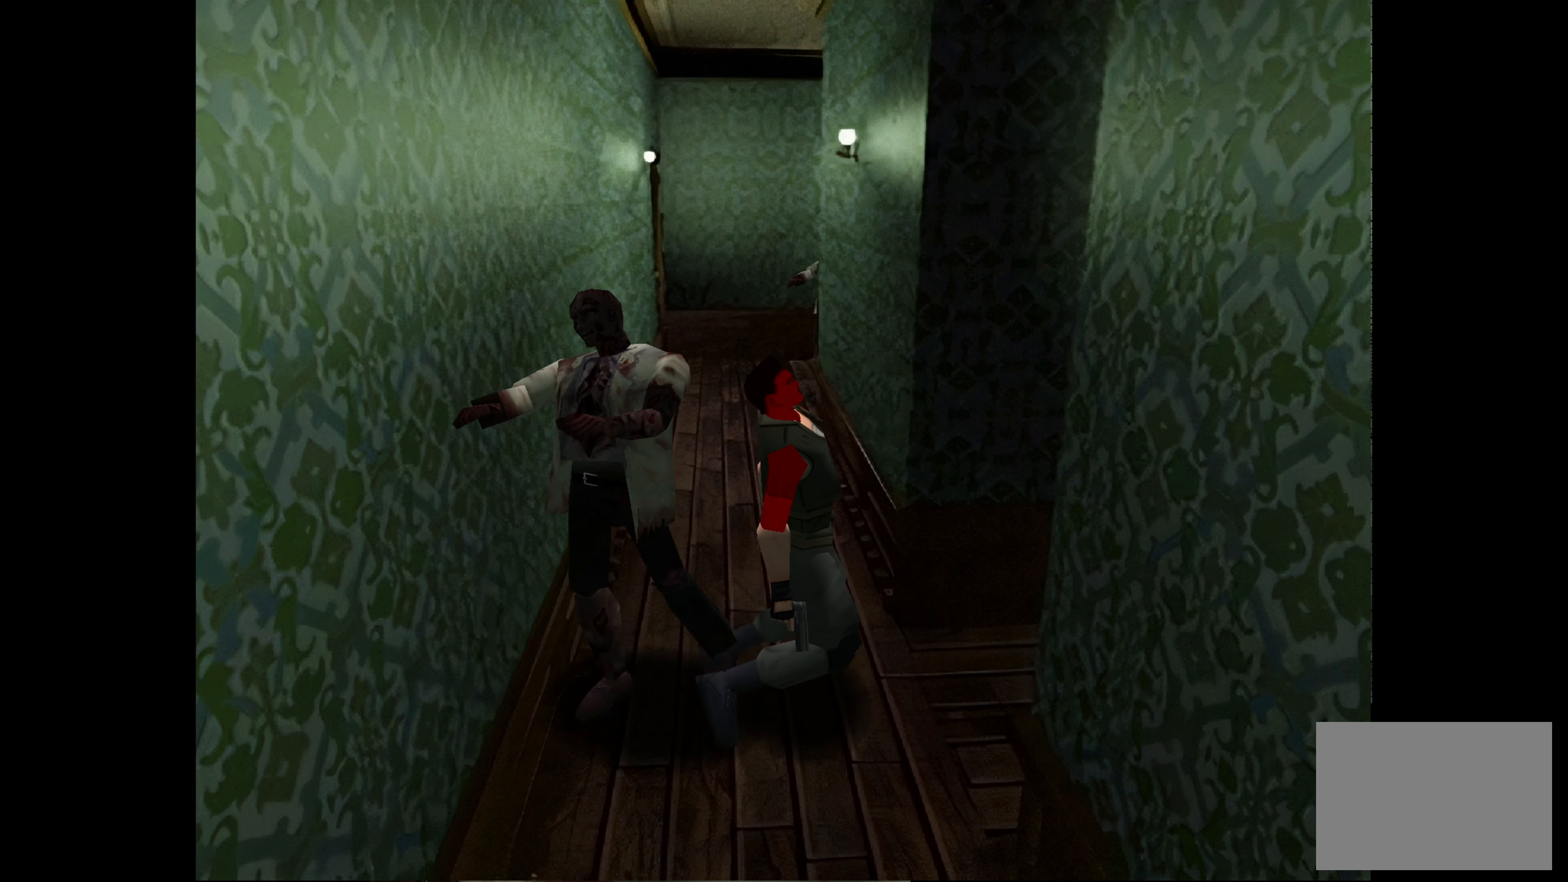
{"buttons": [], "left_stick": "up", "right_stick": "up-right", "events": [[33, "right_stick", "up-right"], [67, "left_stick", "left"], [117, "left_stick", "down"], [133, "right_stick", "down-left"], [167, "left_stick", "right"], [200, "right_stick", "up-left"], [217, "left_stick", "up"], [250, "right_stick", "up-right"], [300, "left_stick", "left"], [350, "left_stick", "down-right"], [367, "right_stick", "down-left"], [433, "right_stick", "up-left"], [483, "left_stick", "up"], [500, "right_stick", "up-right"]]}
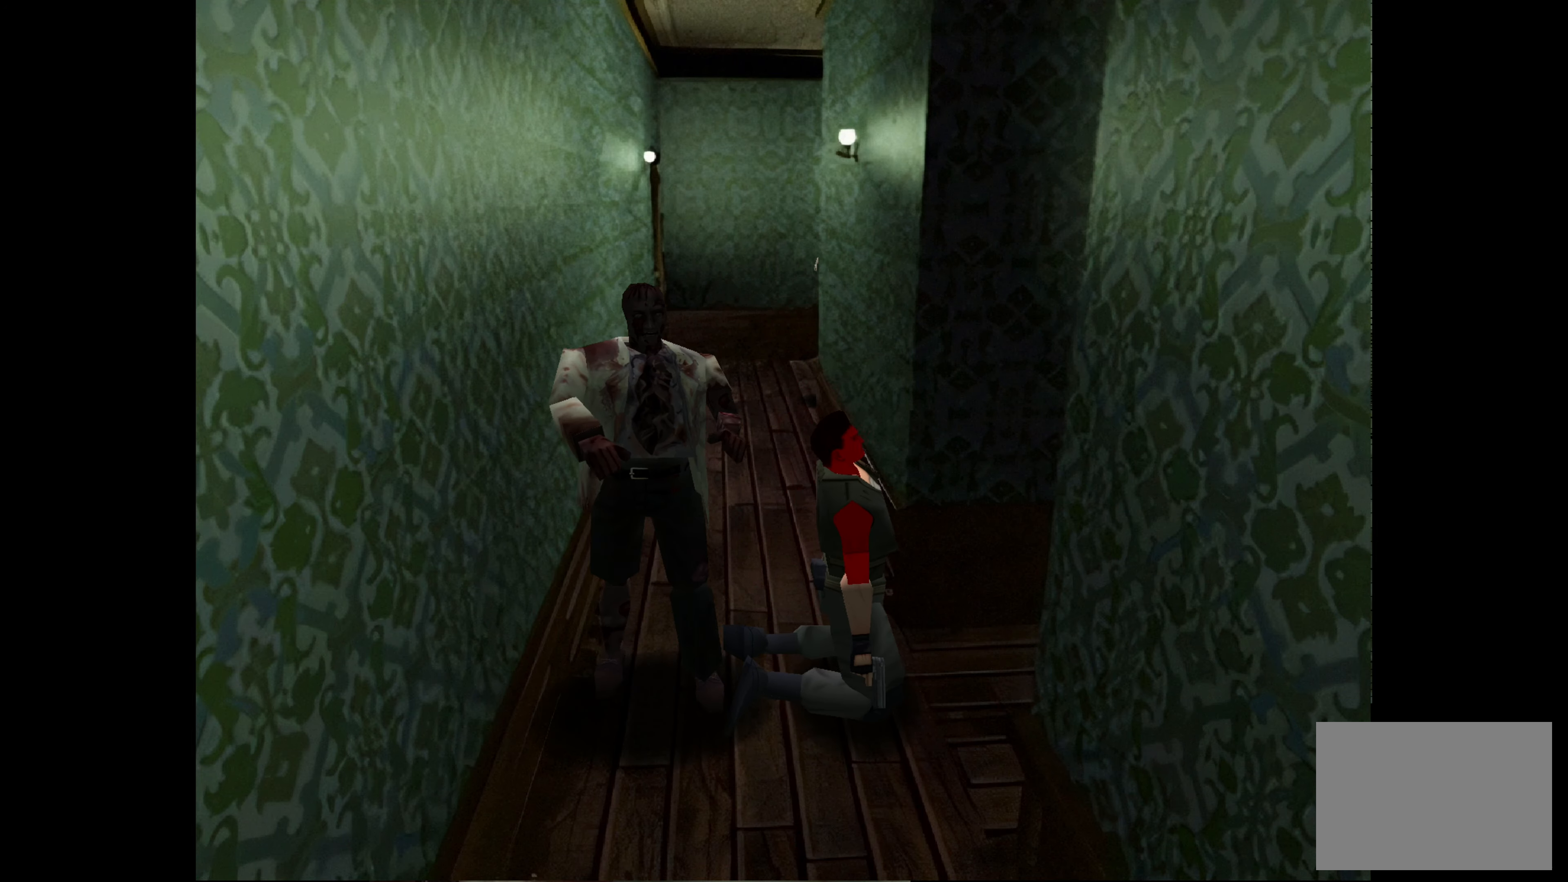
{"buttons": [], "left_stick": "center", "right_stick": "center", "events": [[17, "left_stick", "center"], [100, "right_stick", "center"]]}
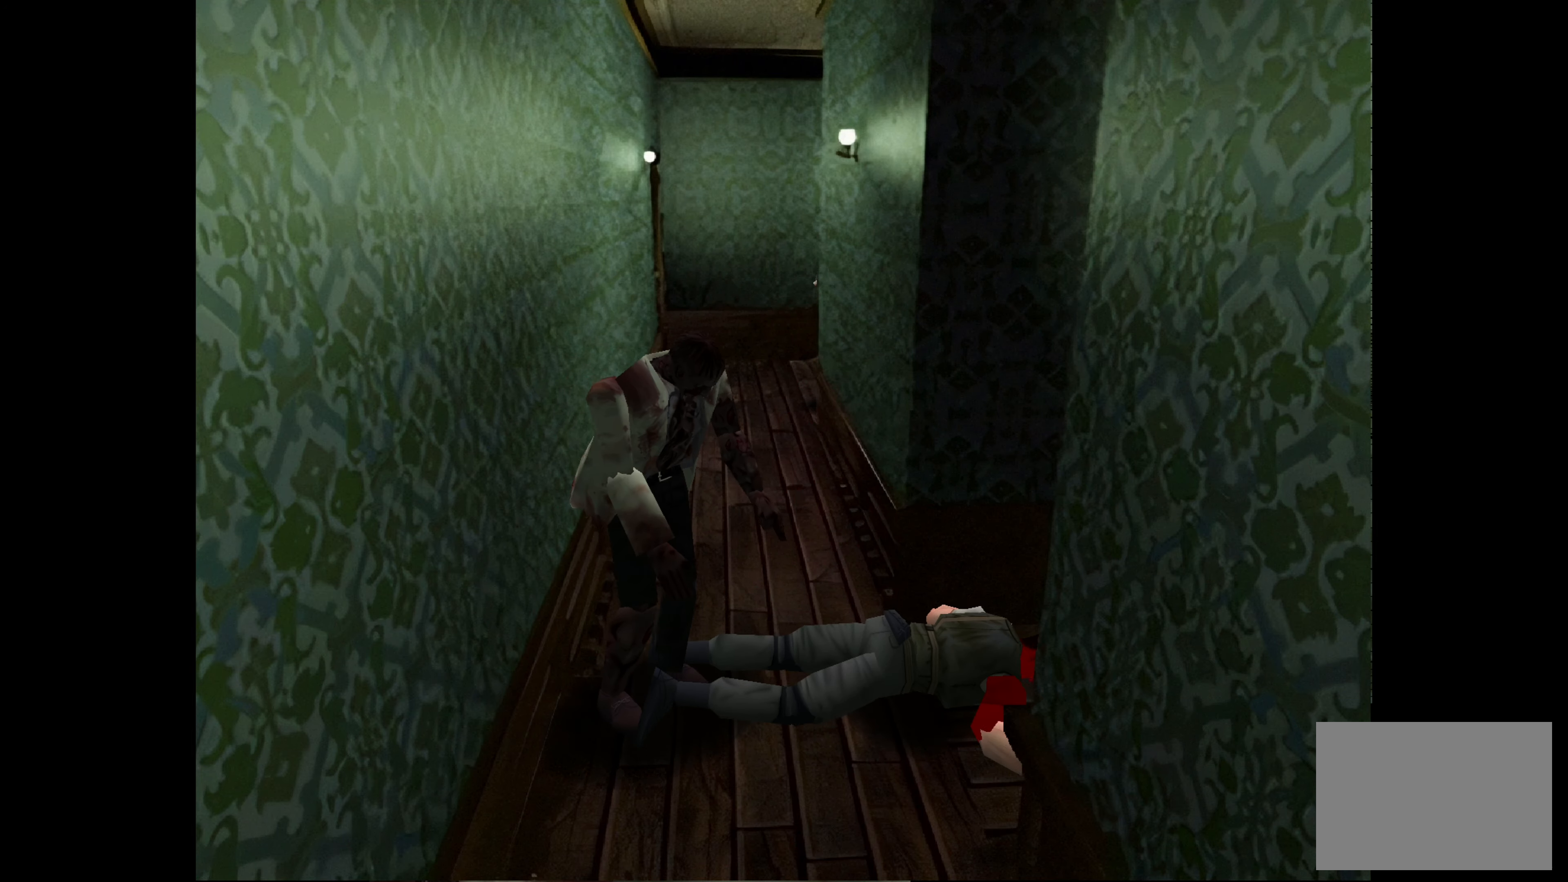
{"buttons": [], "left_stick": "center", "right_stick": "center", "events": []}
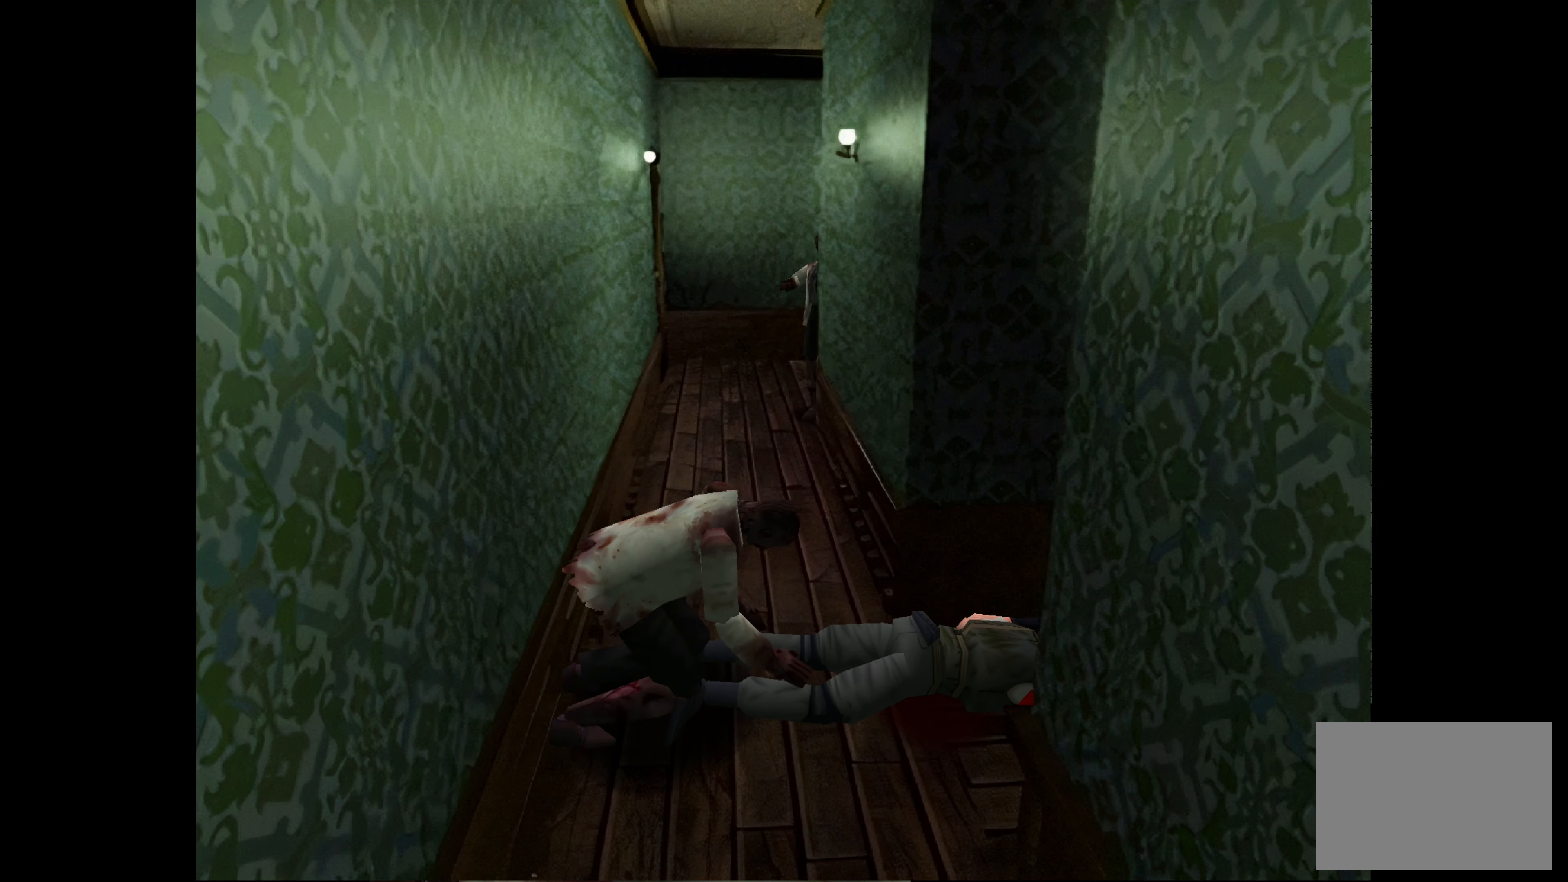
{"buttons": [], "left_stick": "center", "right_stick": "center", "events": []}
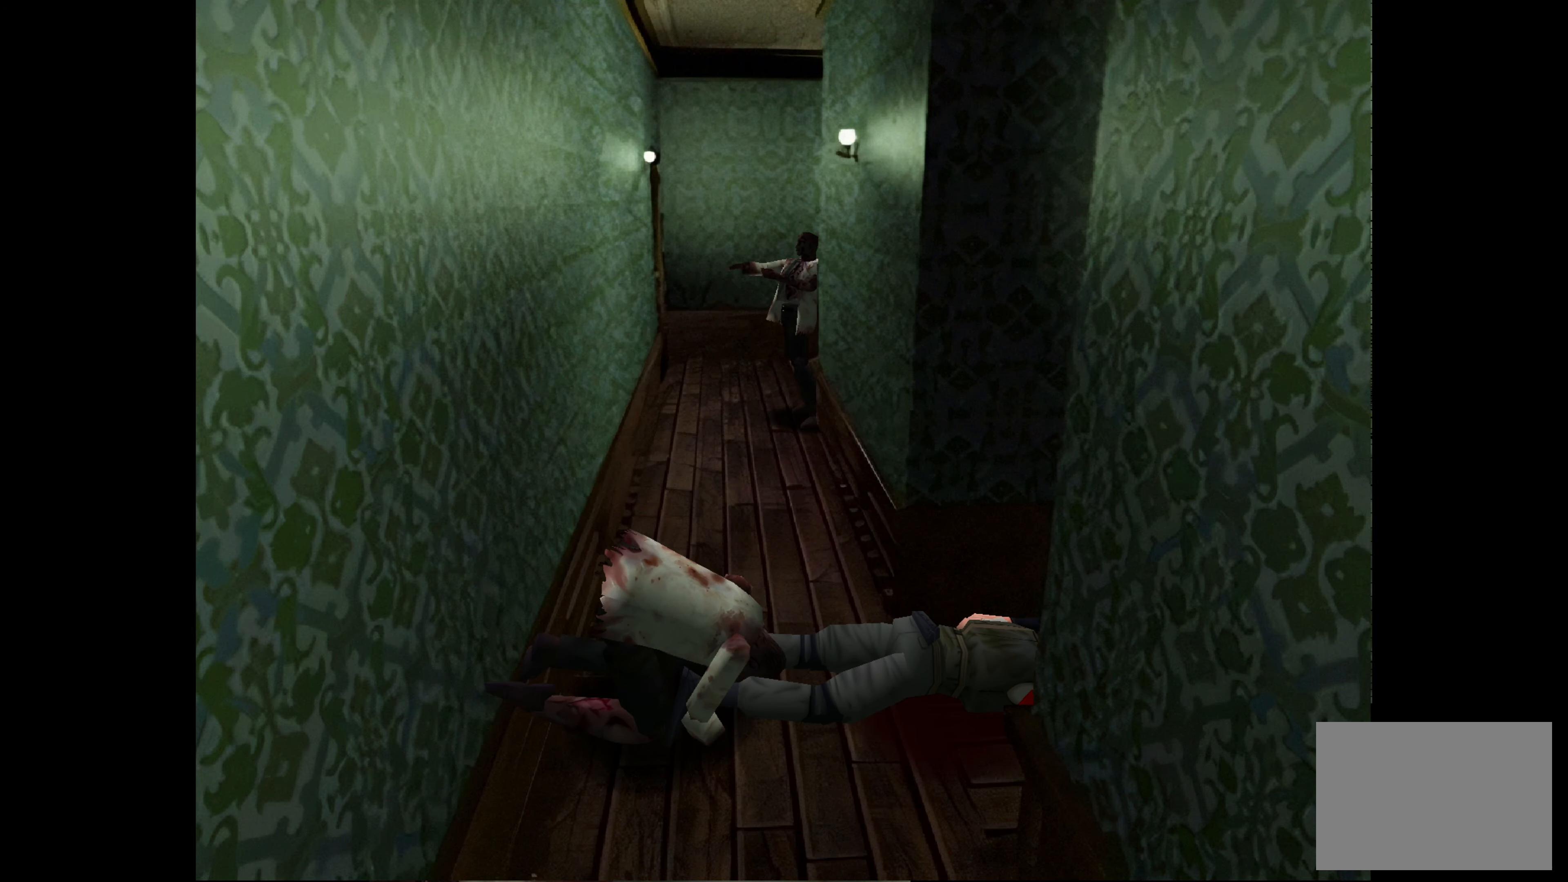
{"buttons": [], "left_stick": "center", "right_stick": "center", "events": []}
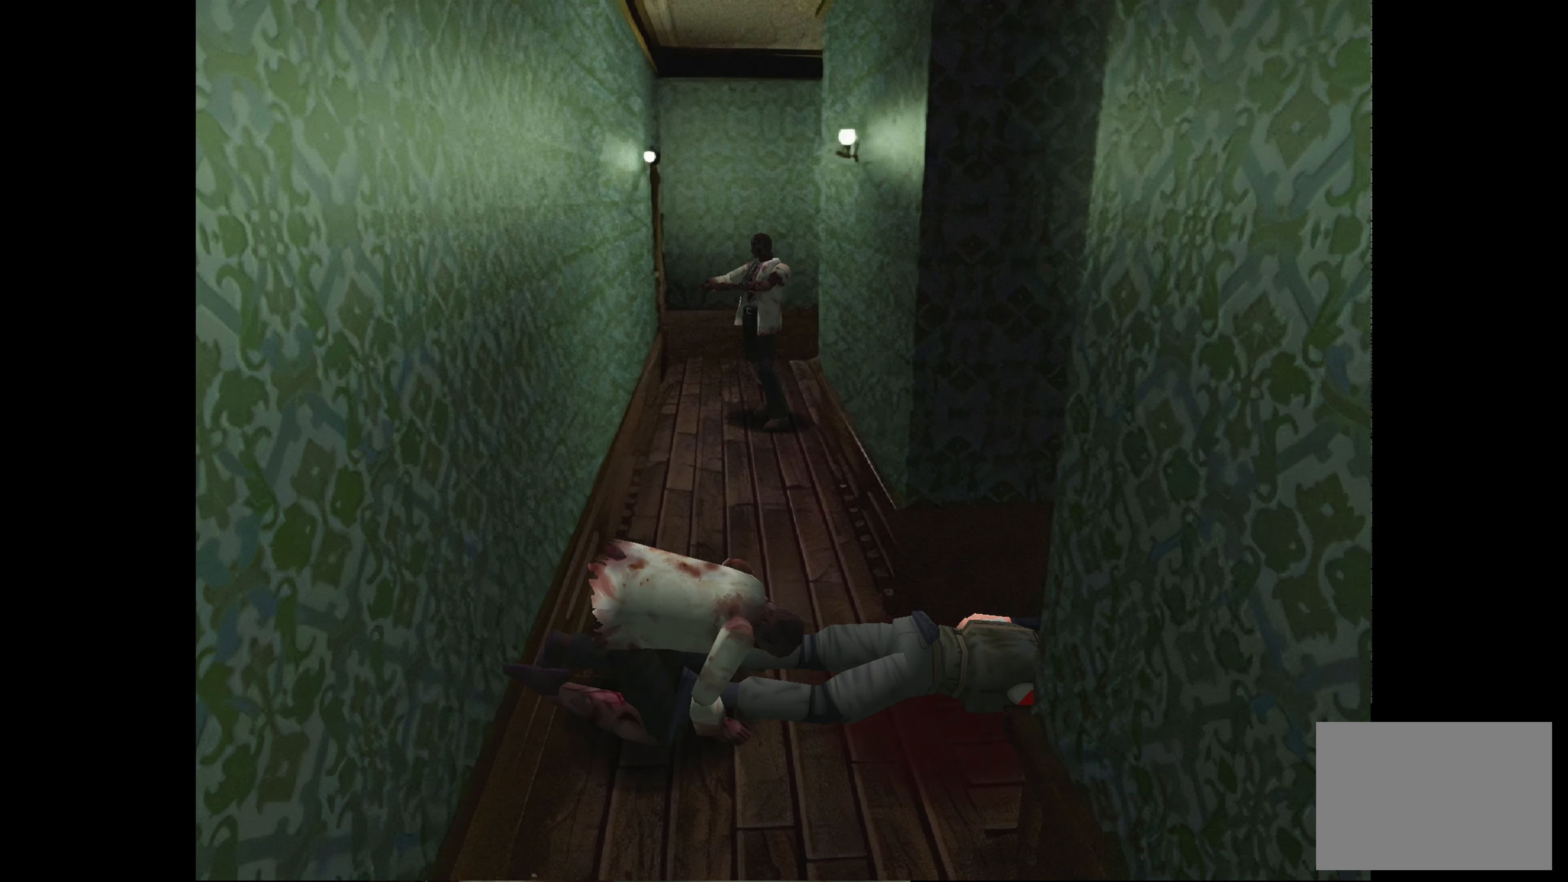
{"buttons": [], "left_stick": "center", "right_stick": "center", "events": []}
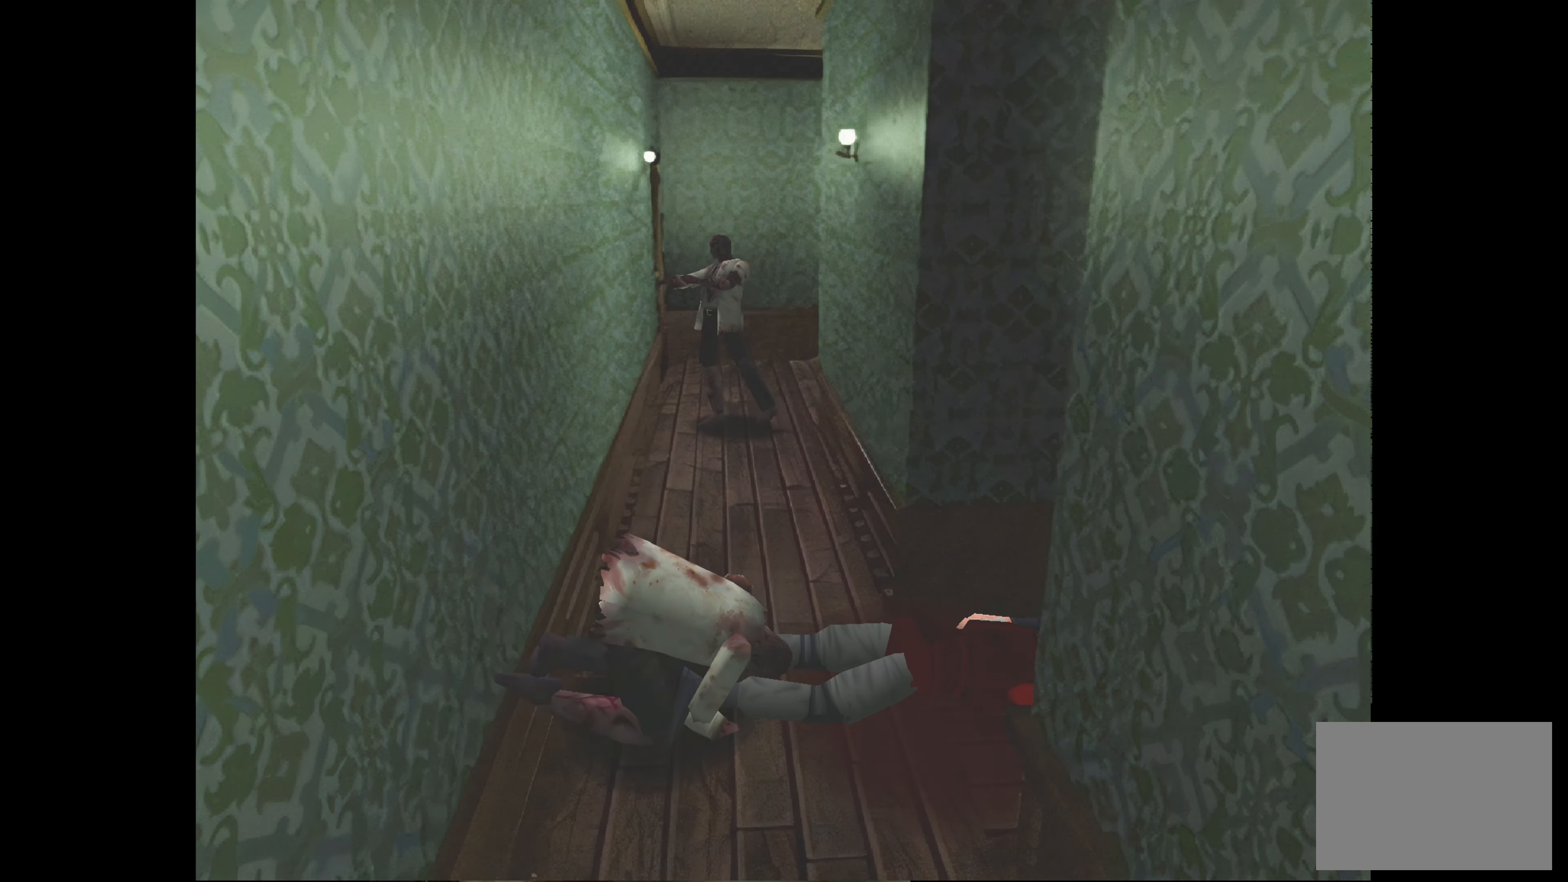
{"buttons": [], "left_stick": "center", "right_stick": "center", "events": []}
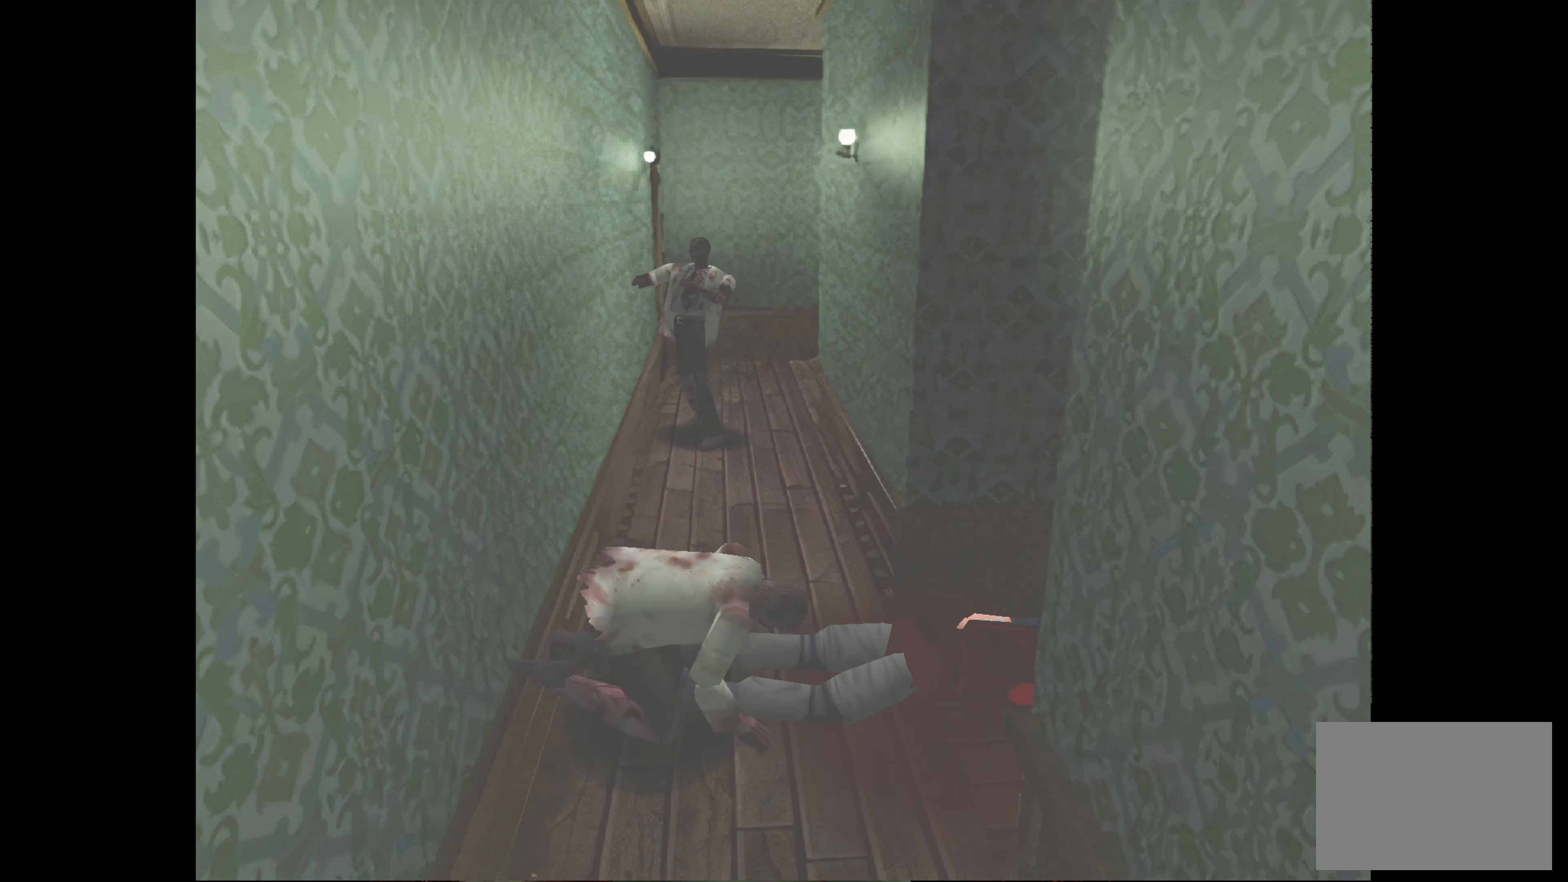
{"buttons": [], "left_stick": "center", "right_stick": "center", "events": []}
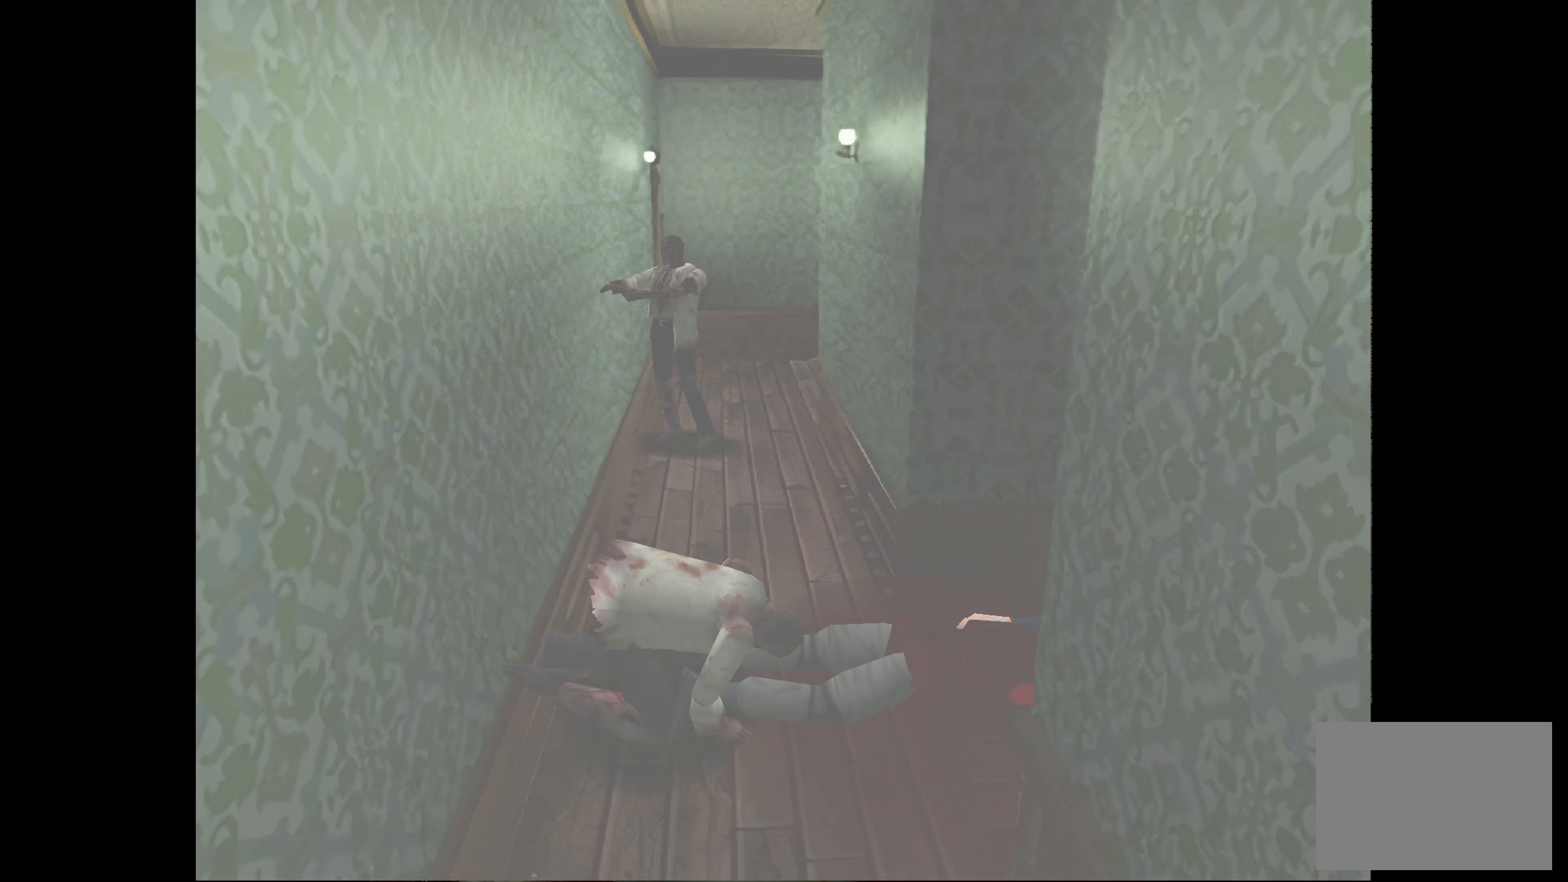
{"buttons": [], "left_stick": "center", "right_stick": "center", "events": []}
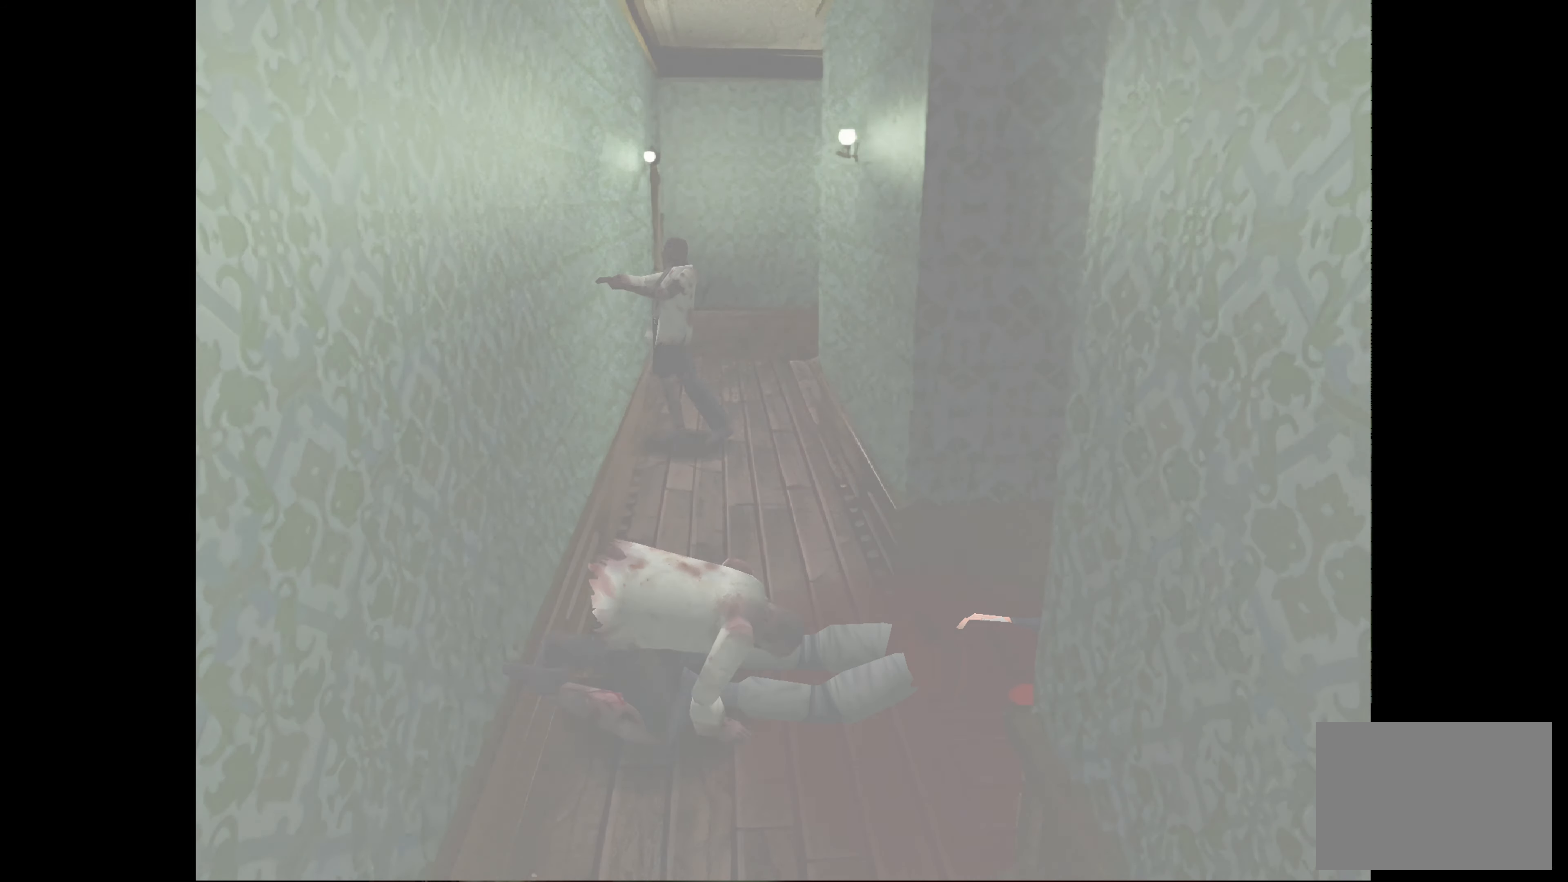
{"buttons": [], "left_stick": "center", "right_stick": "center", "events": []}
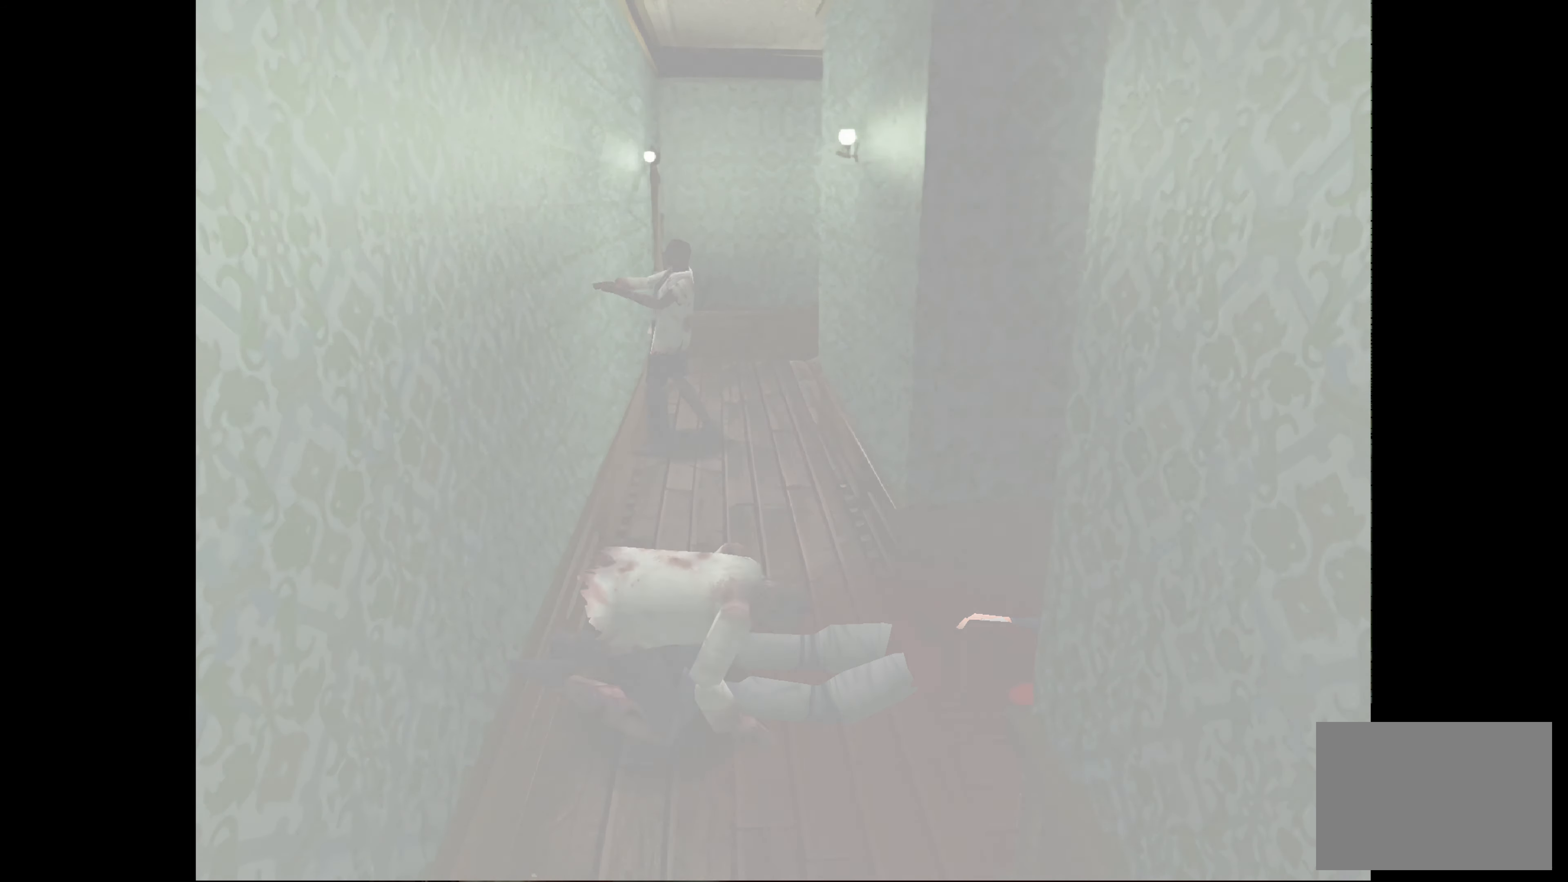
{"buttons": [], "left_stick": "center", "right_stick": "center", "events": [[217, "CROSS", "down"], [400, "CROSS", "up"]]}
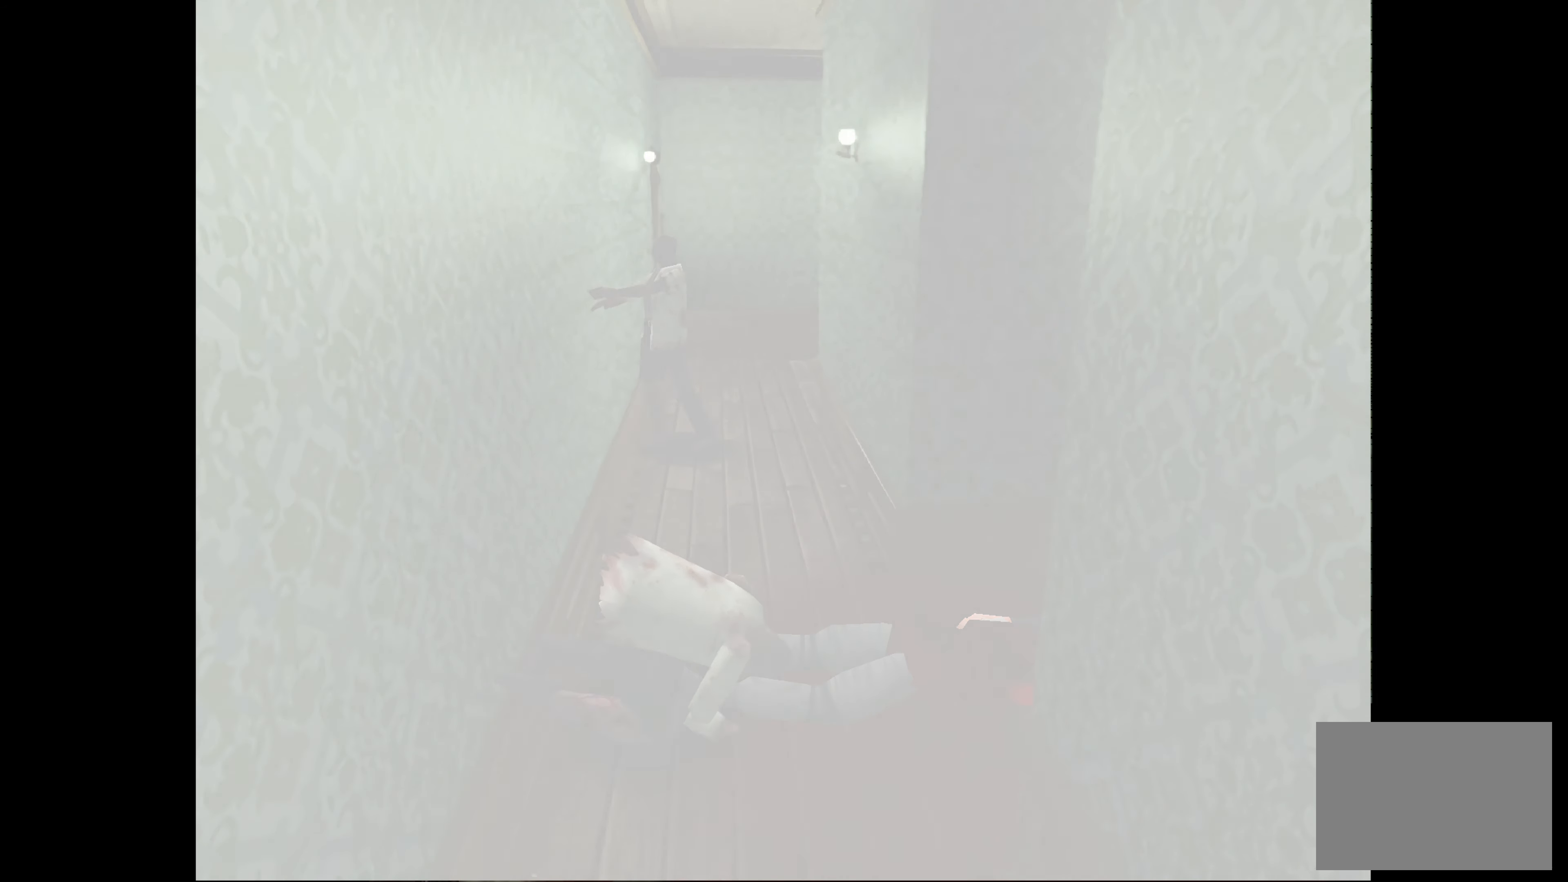
{"buttons": [], "left_stick": "center", "right_stick": "center", "events": []}
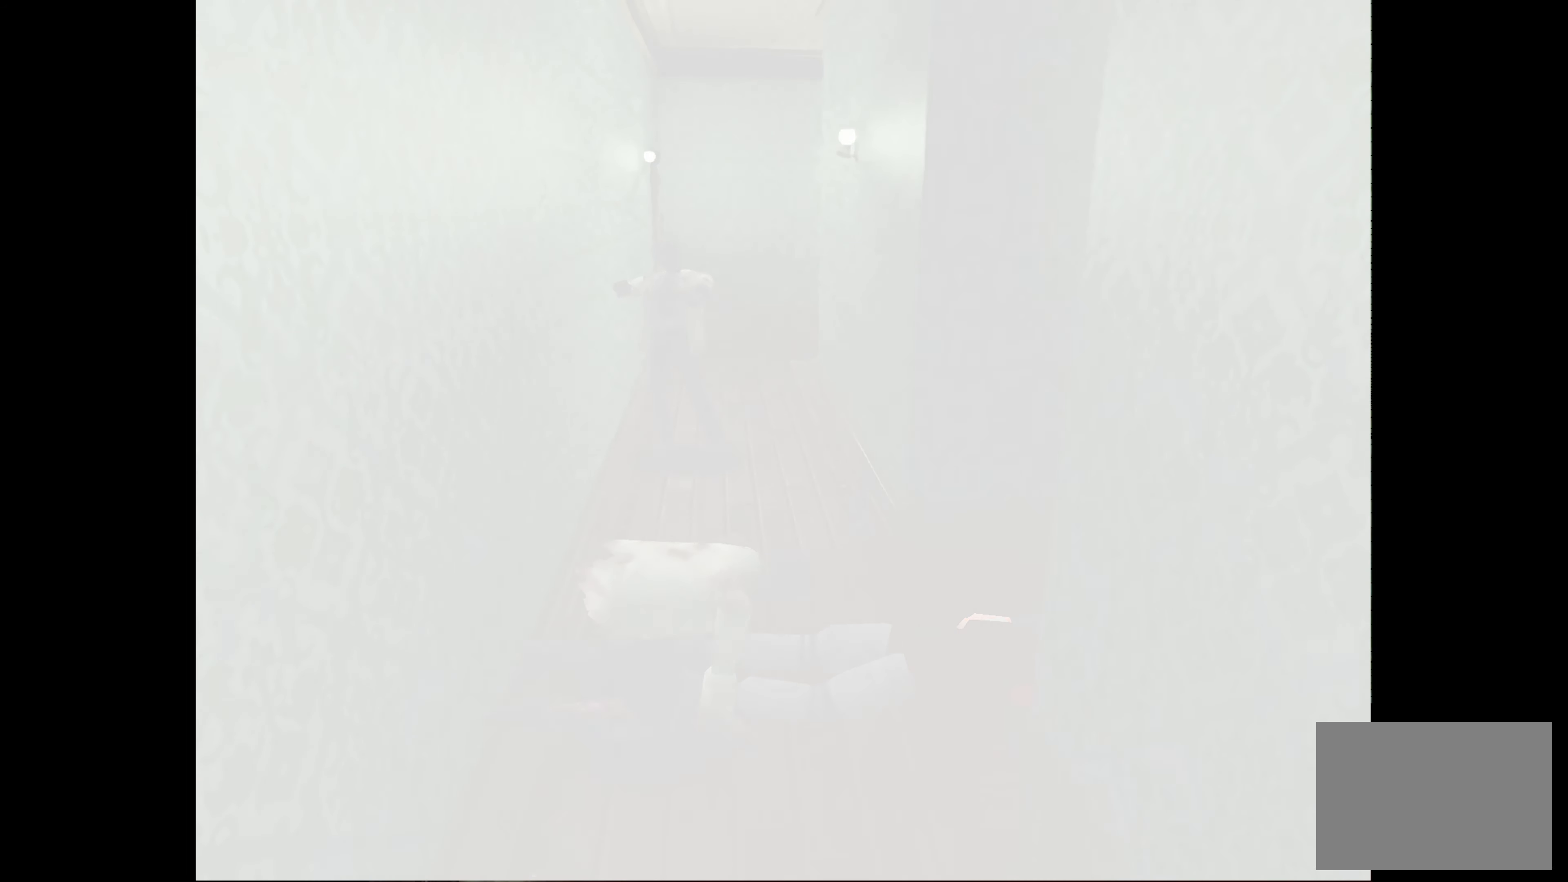
{"buttons": [], "left_stick": "center", "right_stick": "center", "events": []}
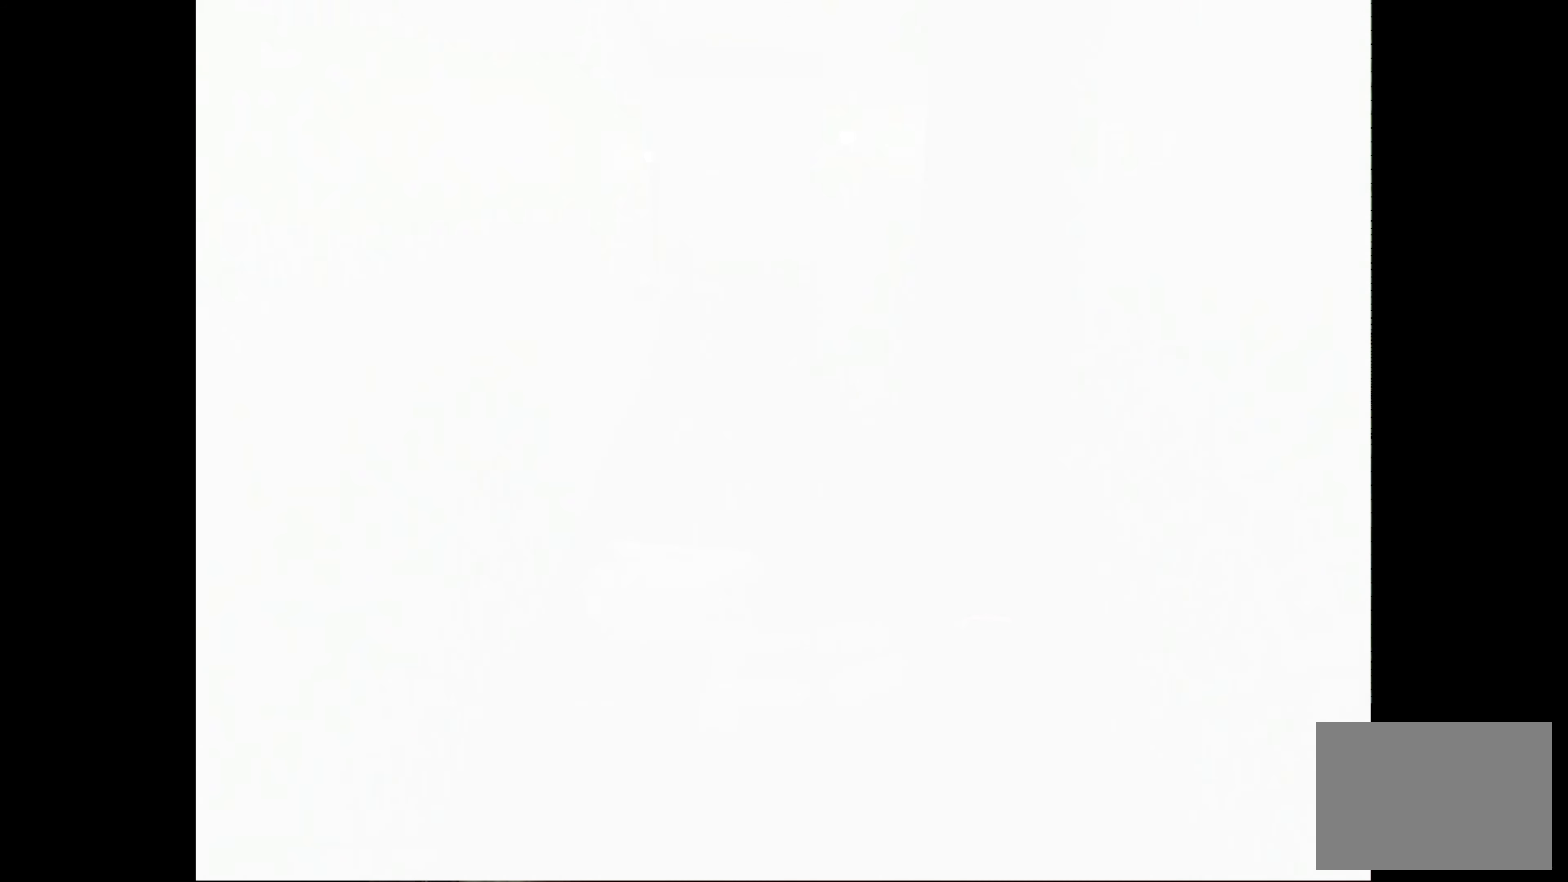
{"buttons": [], "left_stick": "center", "right_stick": "center", "events": []}
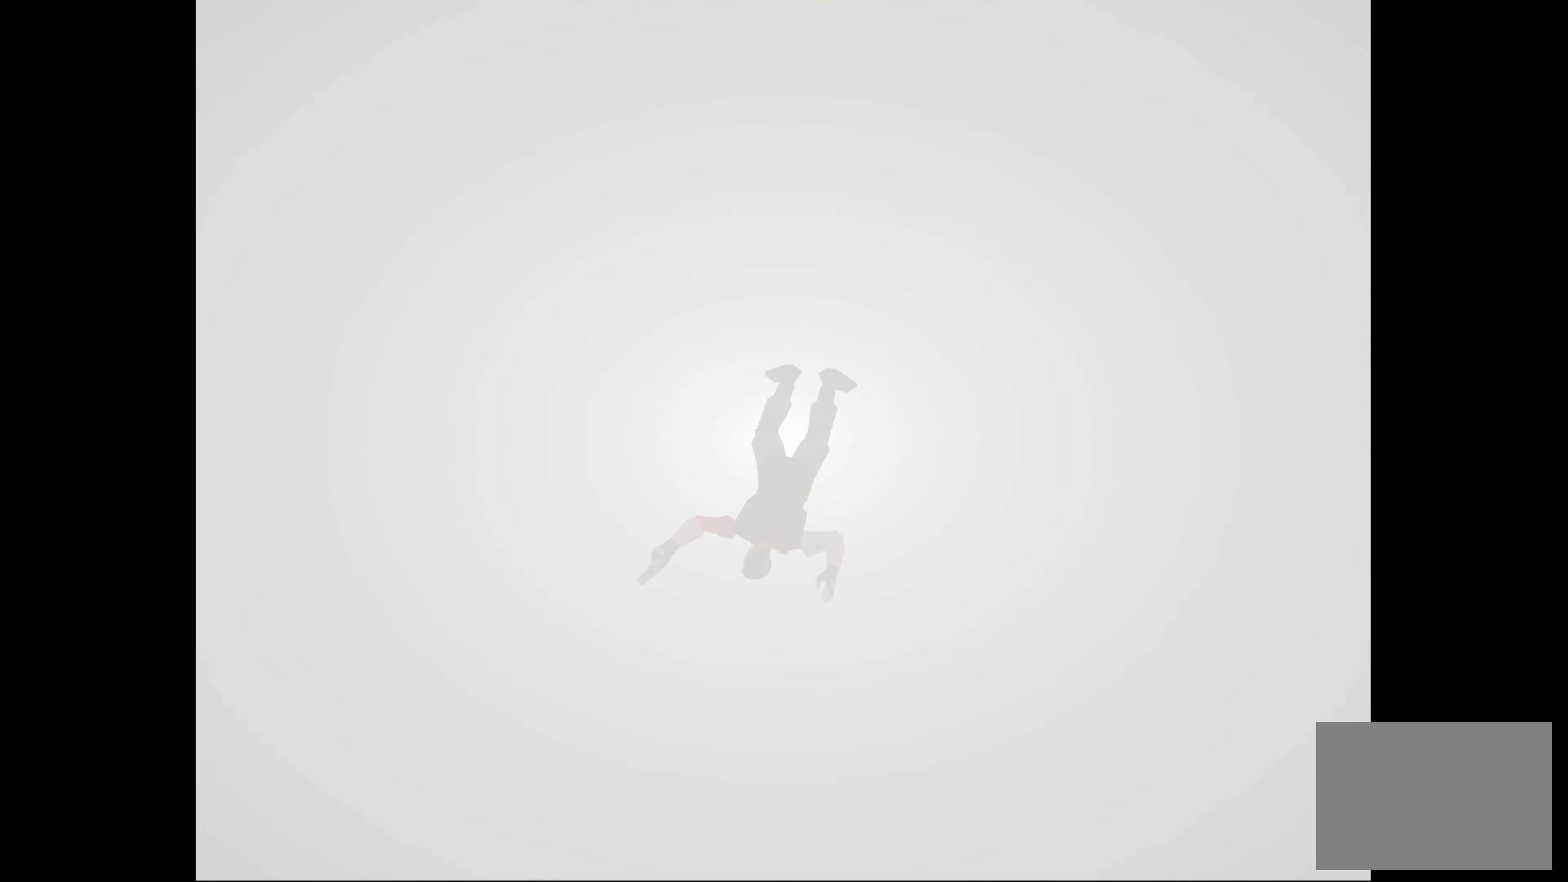
{"buttons": [], "left_stick": "center", "right_stick": "center", "events": []}
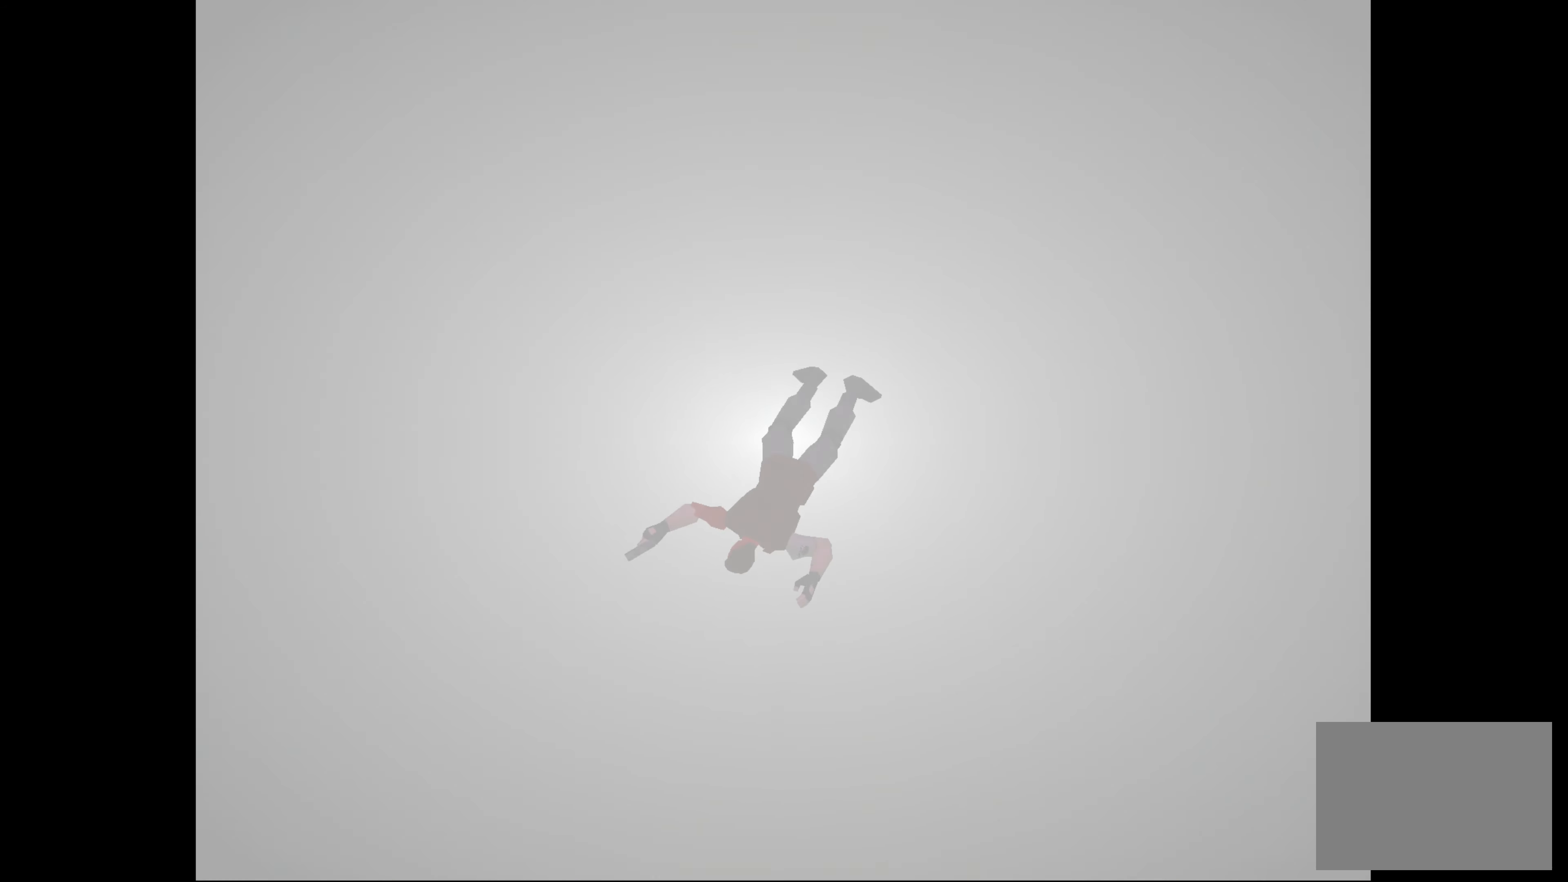
{"buttons": [], "left_stick": "center", "right_stick": "center", "events": []}
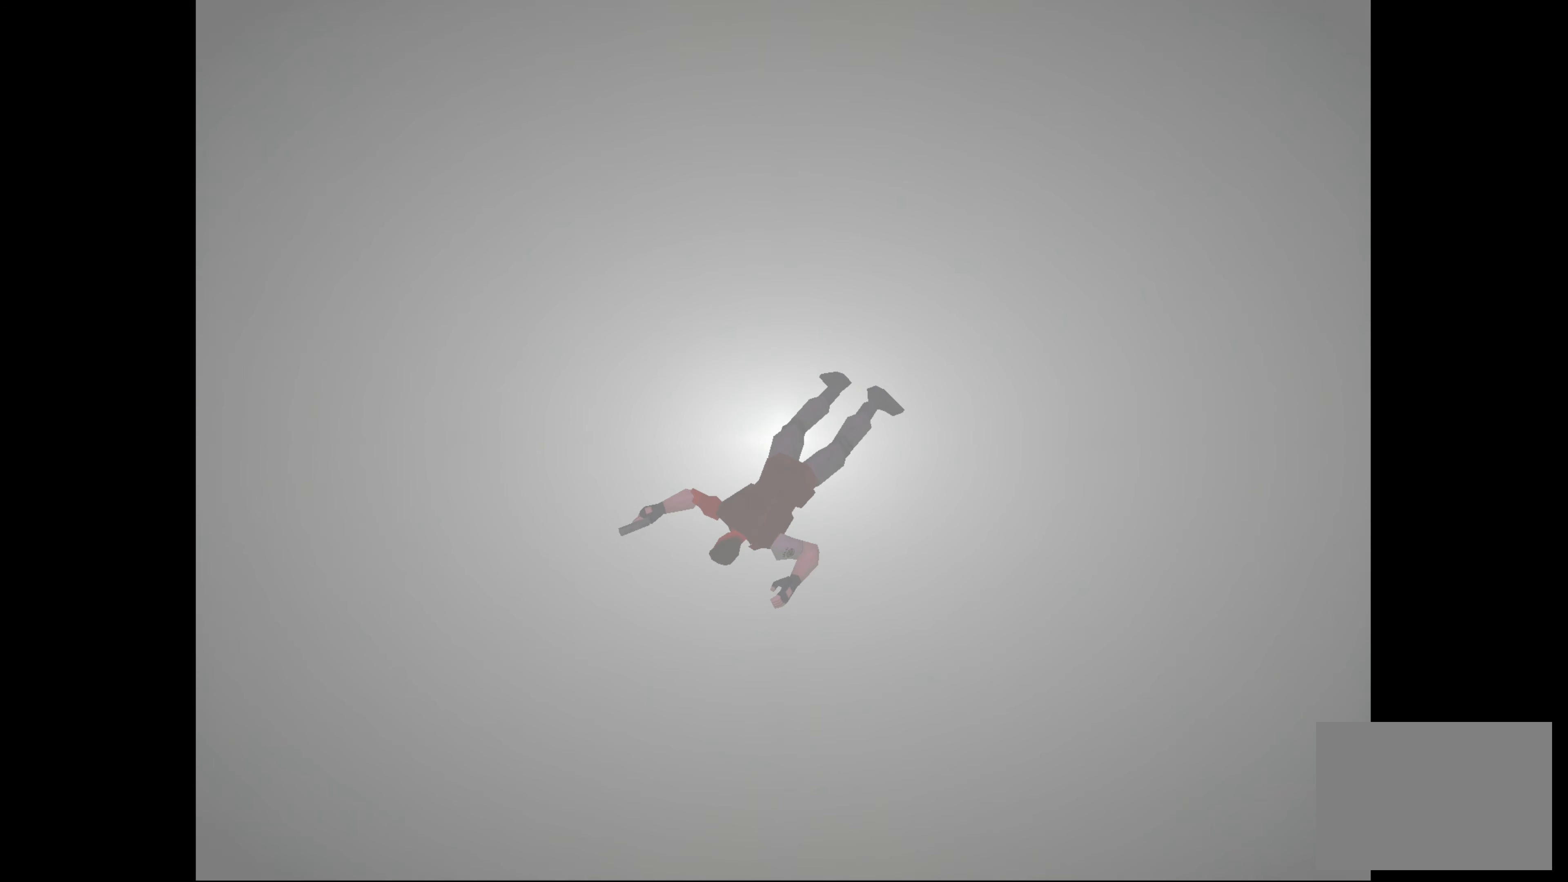
{"buttons": [], "left_stick": "center", "right_stick": "center", "events": []}
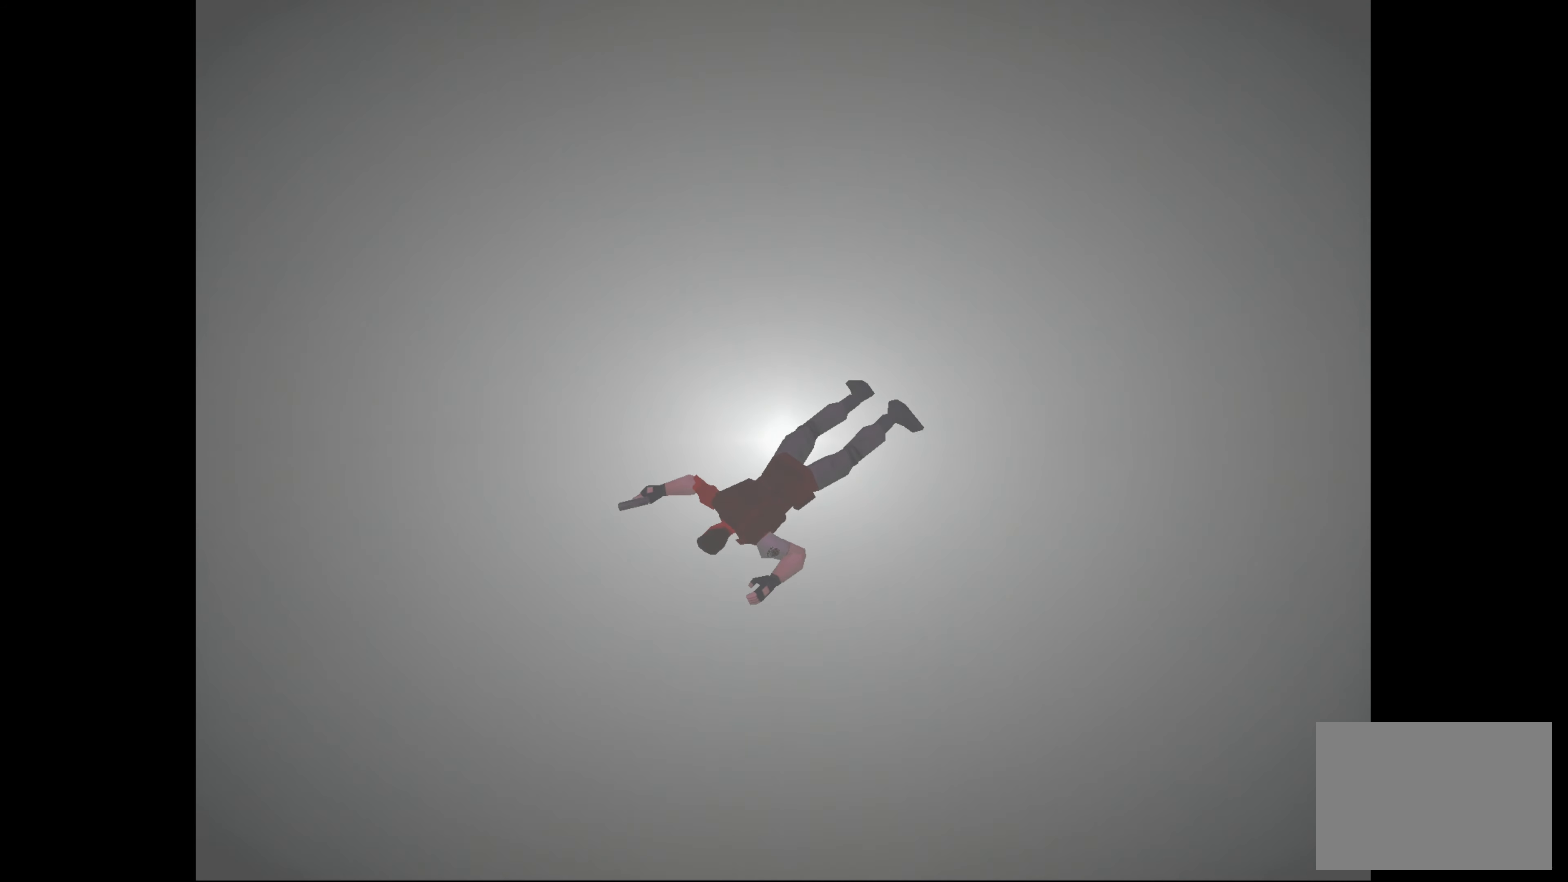
{"buttons": [], "left_stick": "center", "right_stick": "center", "events": []}
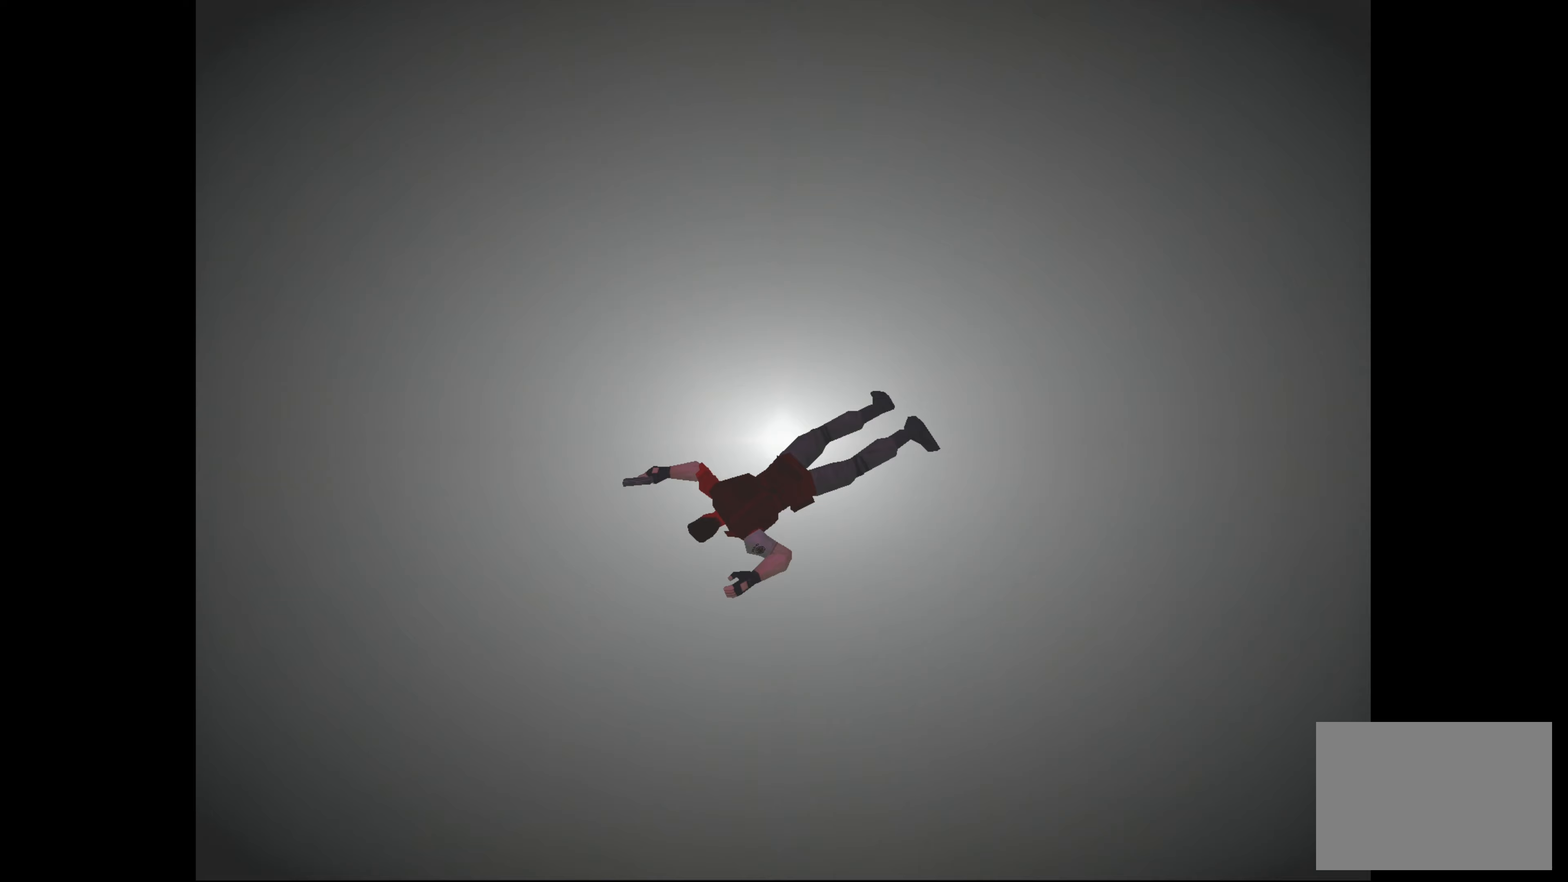
{"buttons": [], "left_stick": "center", "right_stick": "center", "events": []}